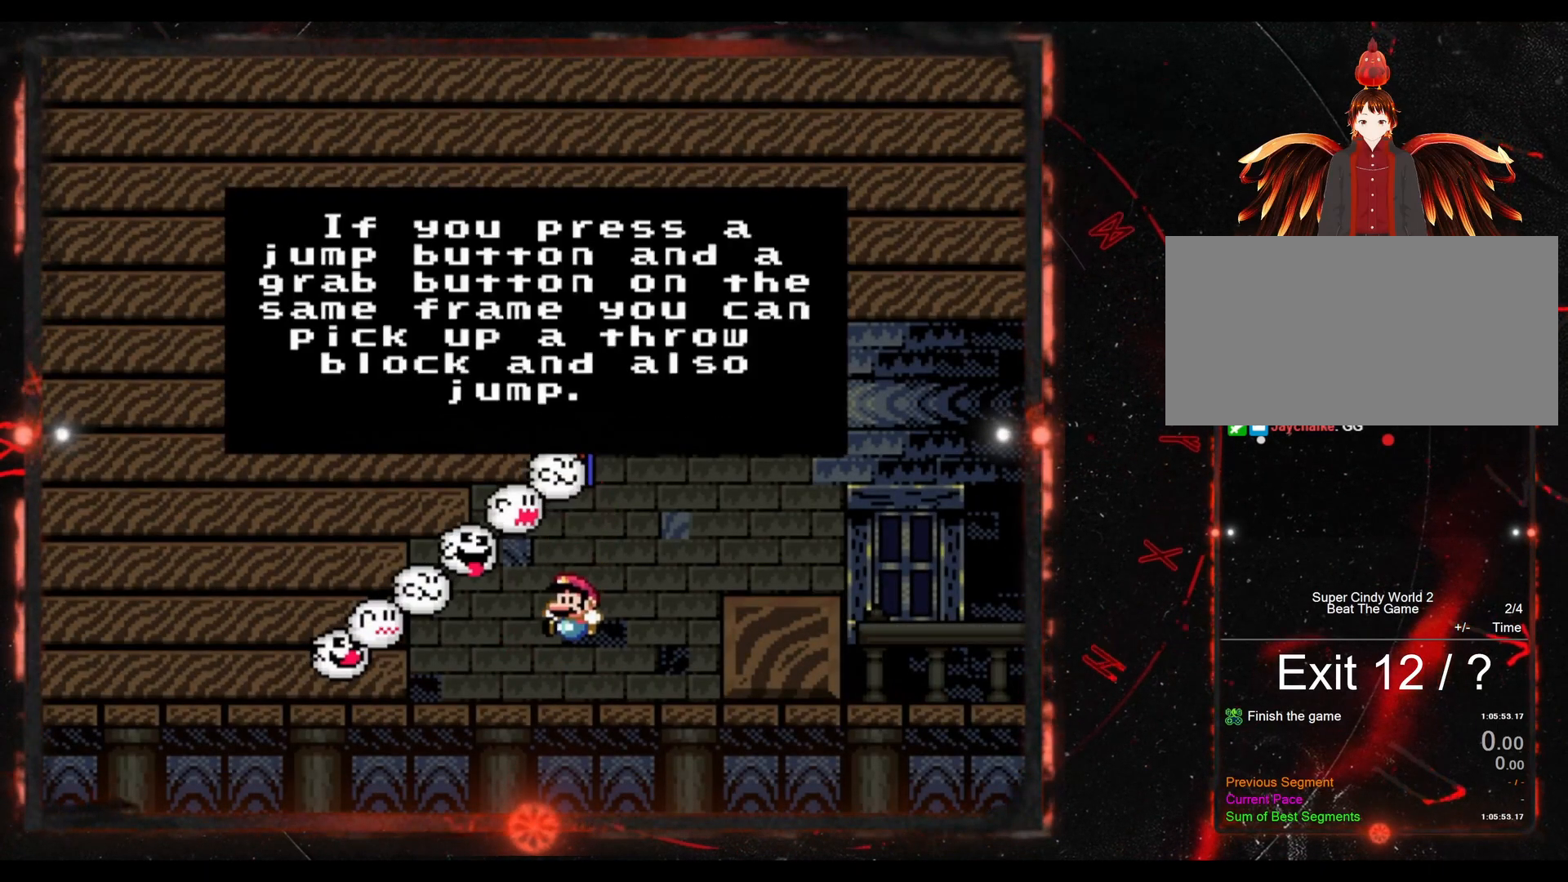
Gameplay with a controller (Nintendo layout); each line is a JSON object with the inputs held at the frame after it. "events" lists button and stick changes between this image and that frame as [ms after this image, input, new state], when the widget could be followed in between. Not read: L3 R3.
{"buttons": [], "events": []}
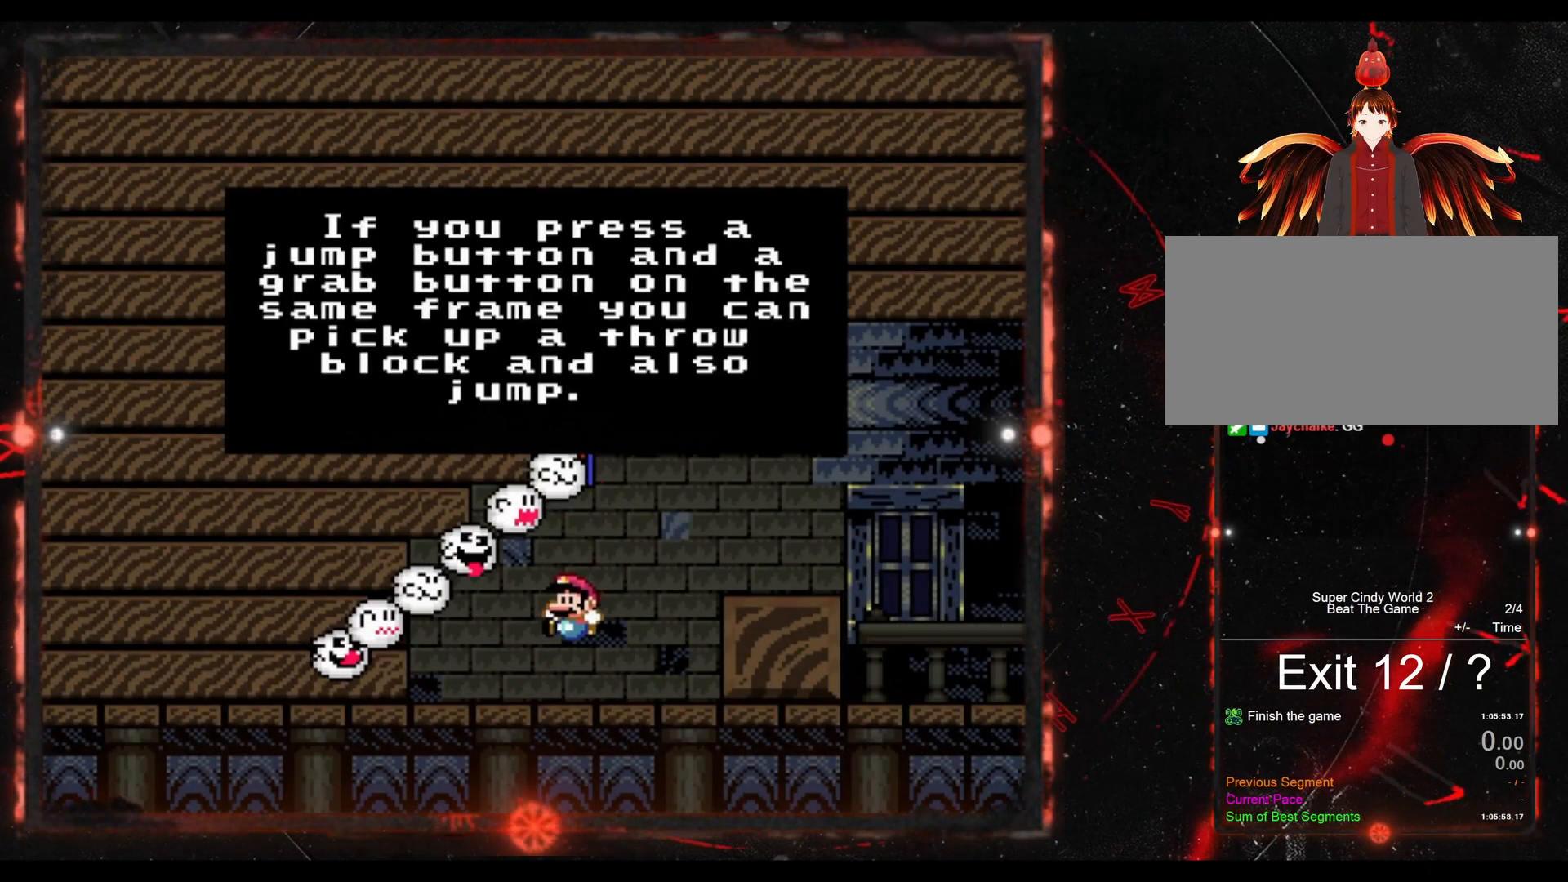
{"buttons": [], "events": []}
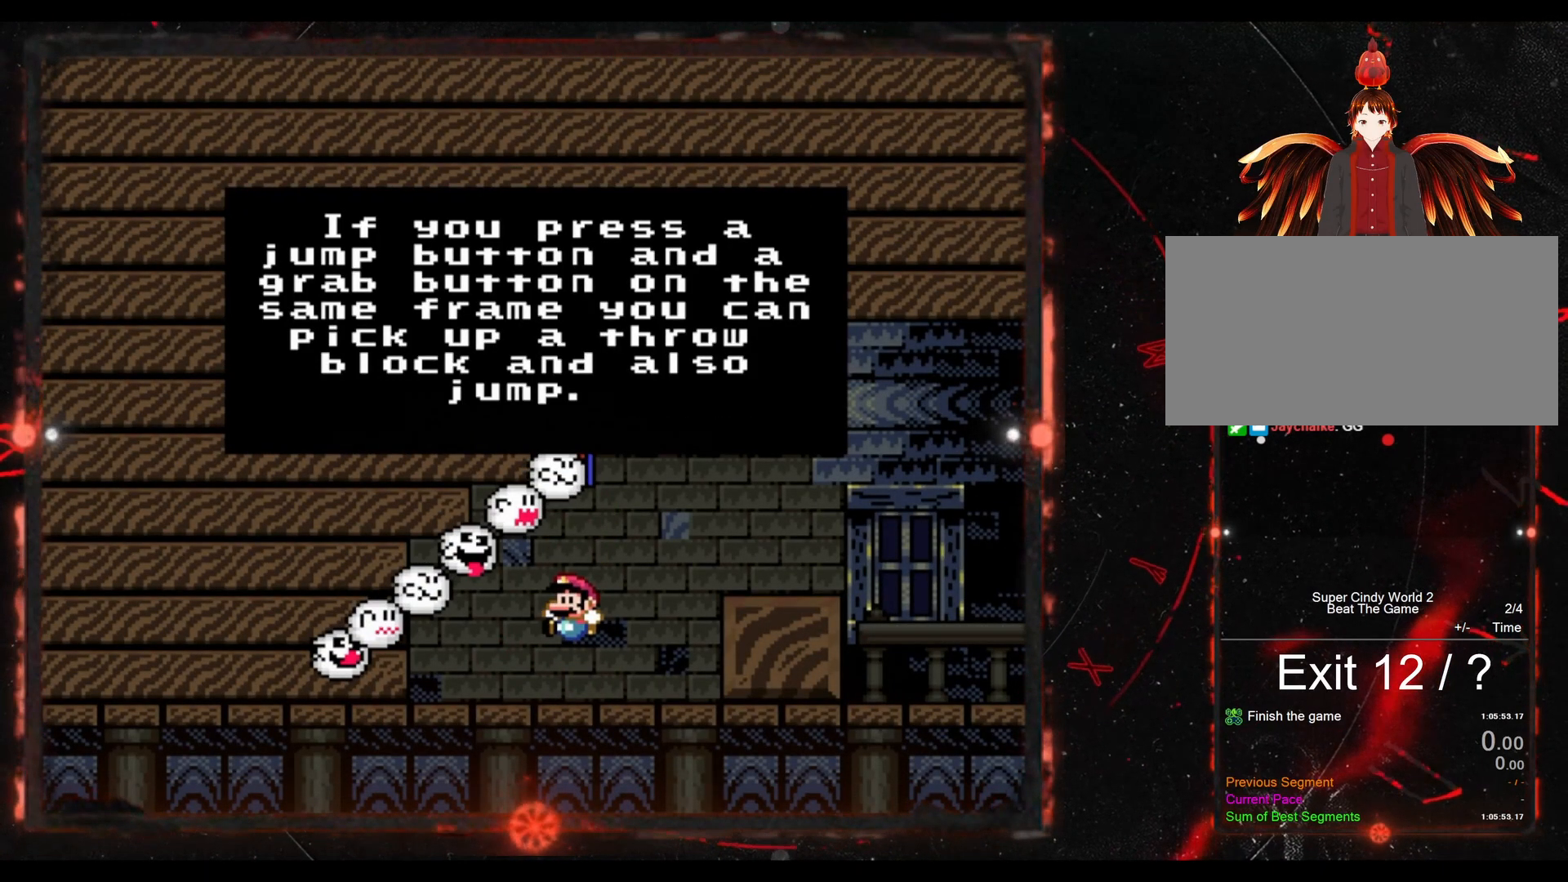
{"buttons": [], "events": []}
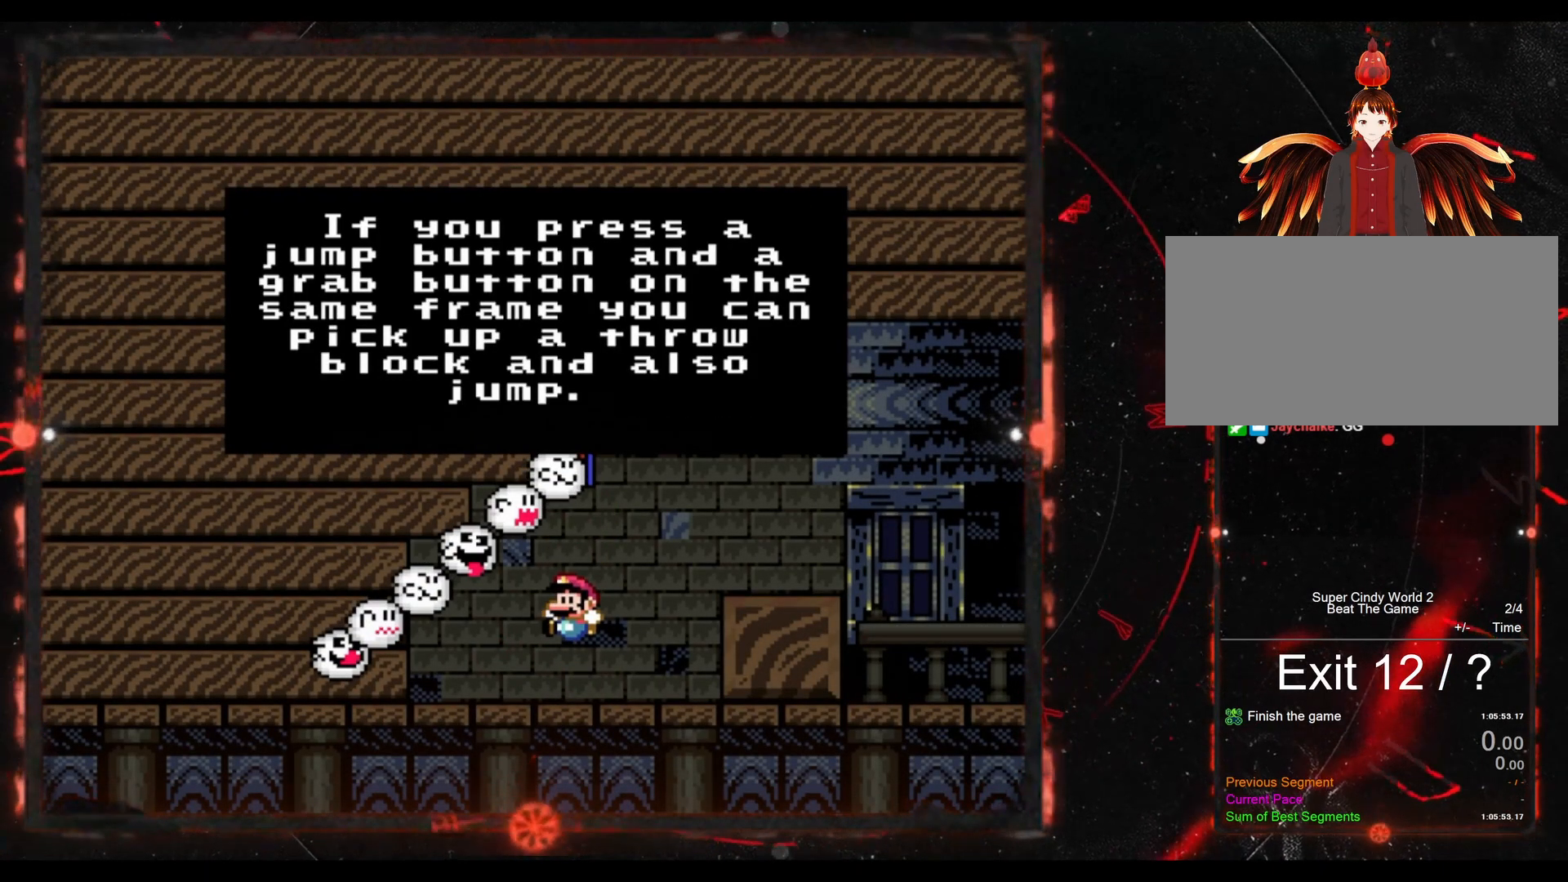
{"buttons": [], "events": []}
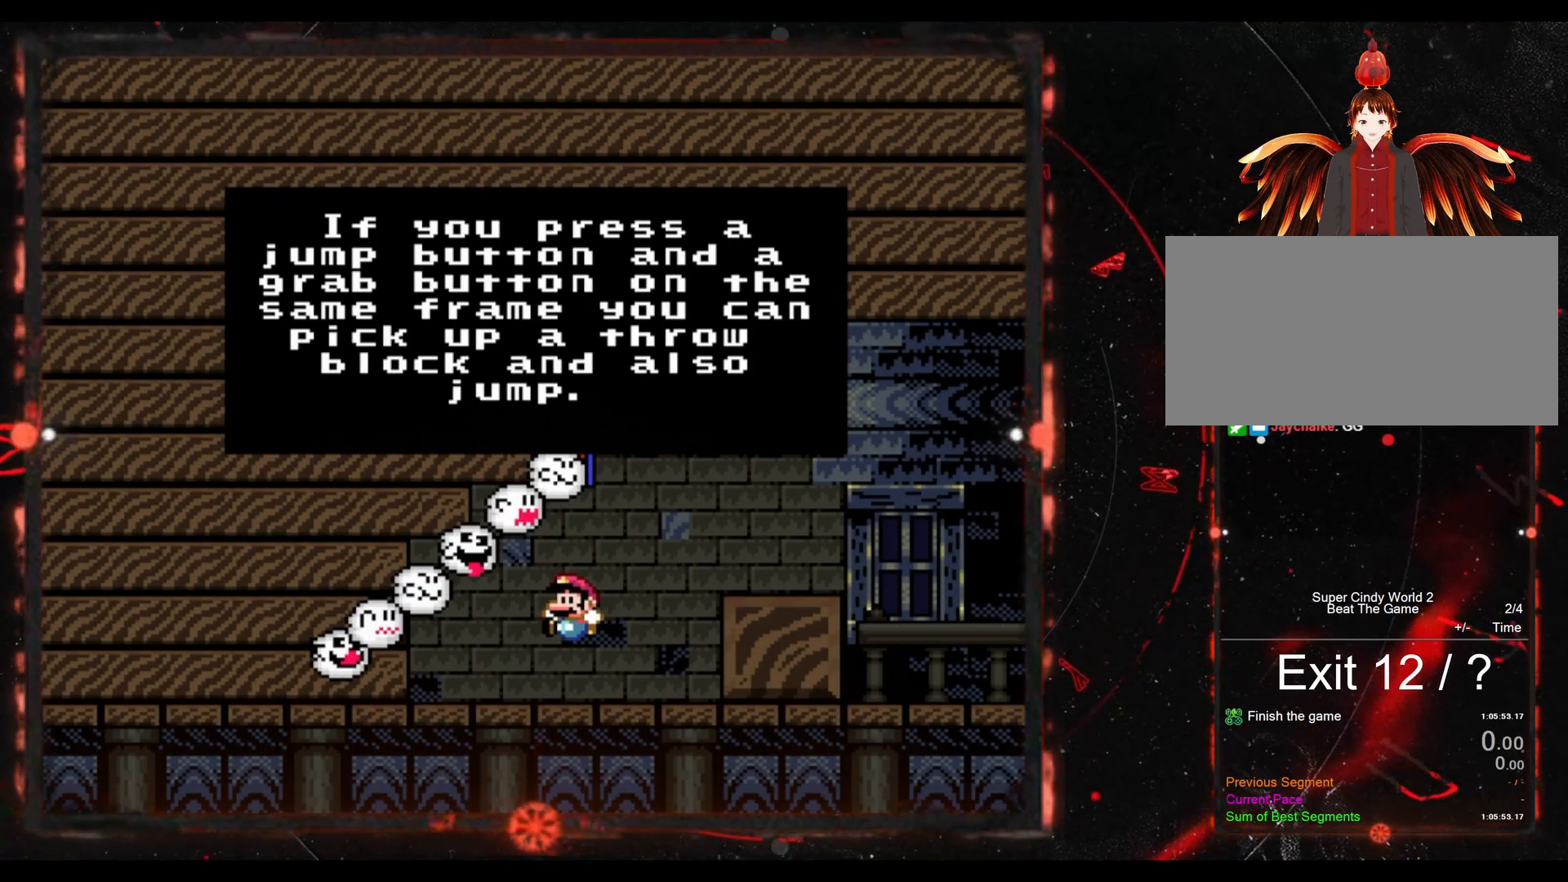
{"buttons": [], "events": []}
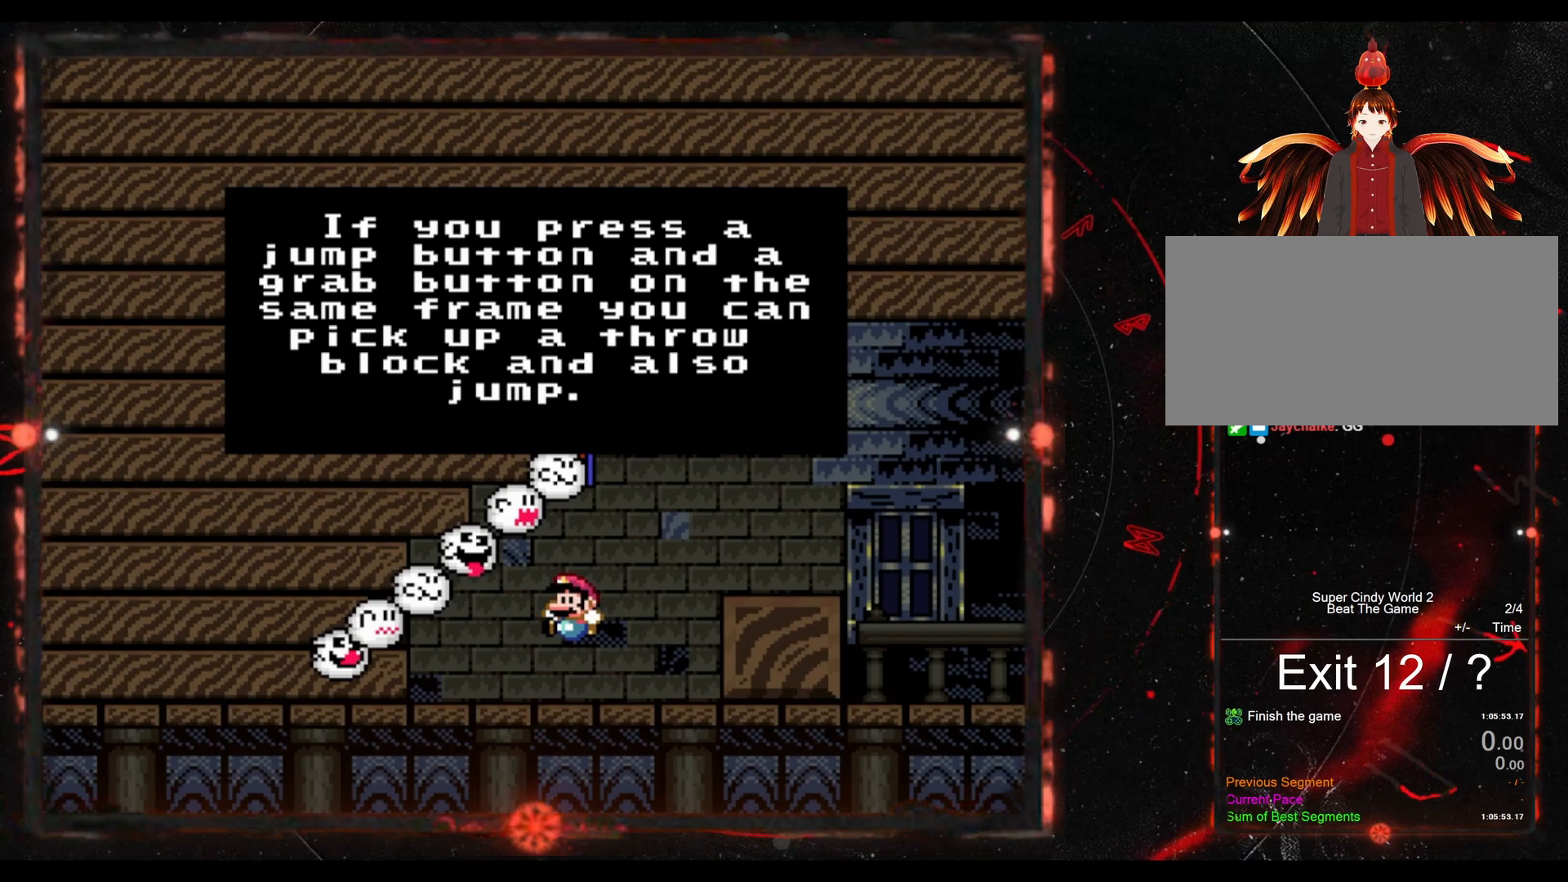
{"buttons": [], "events": []}
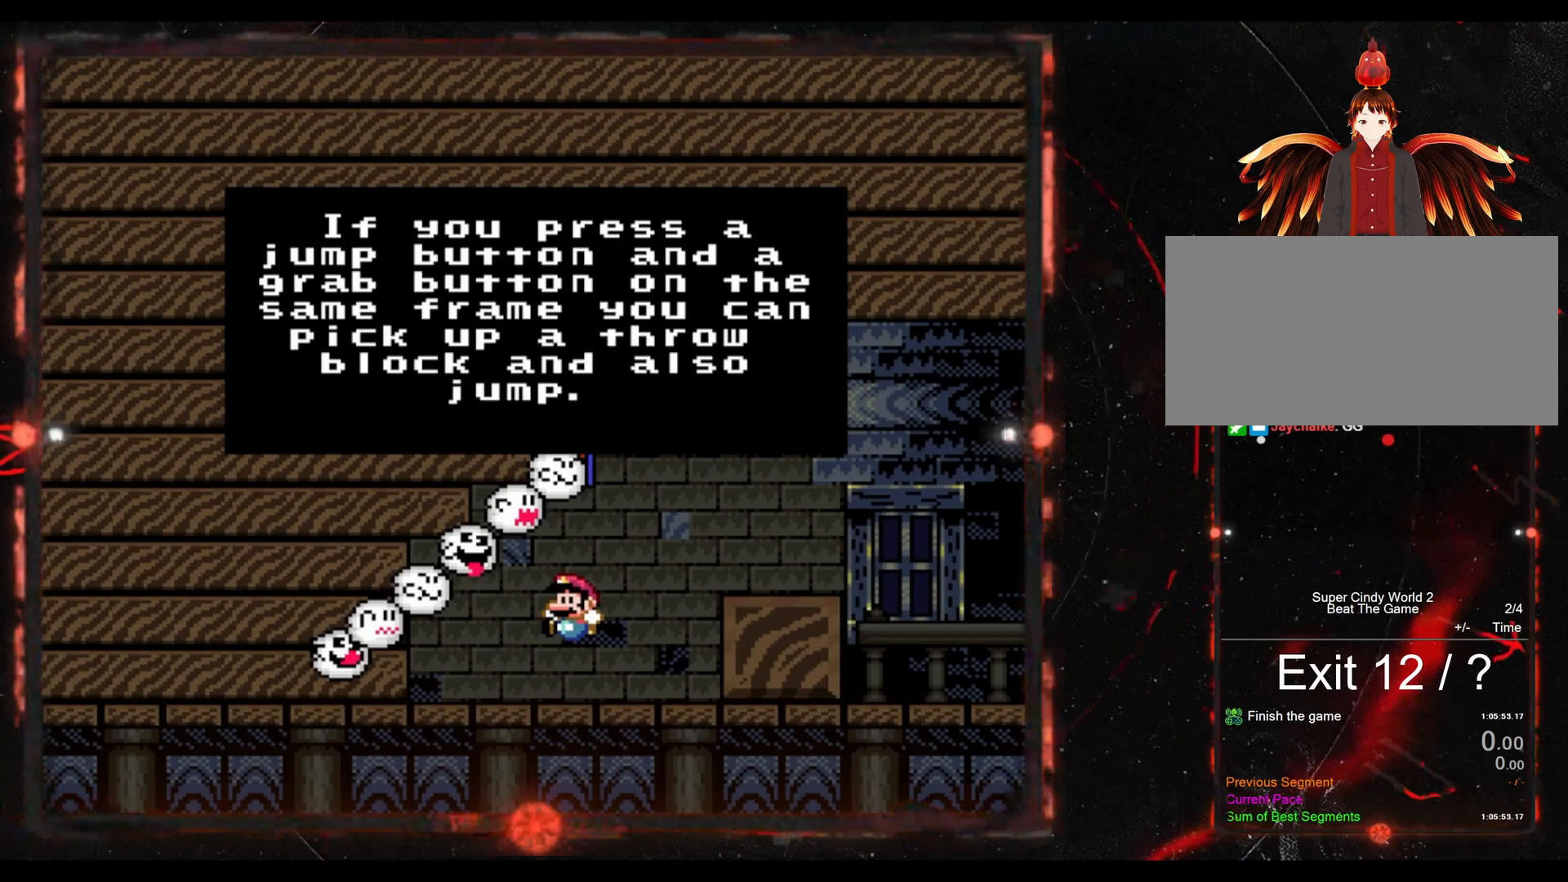
{"buttons": [], "events": []}
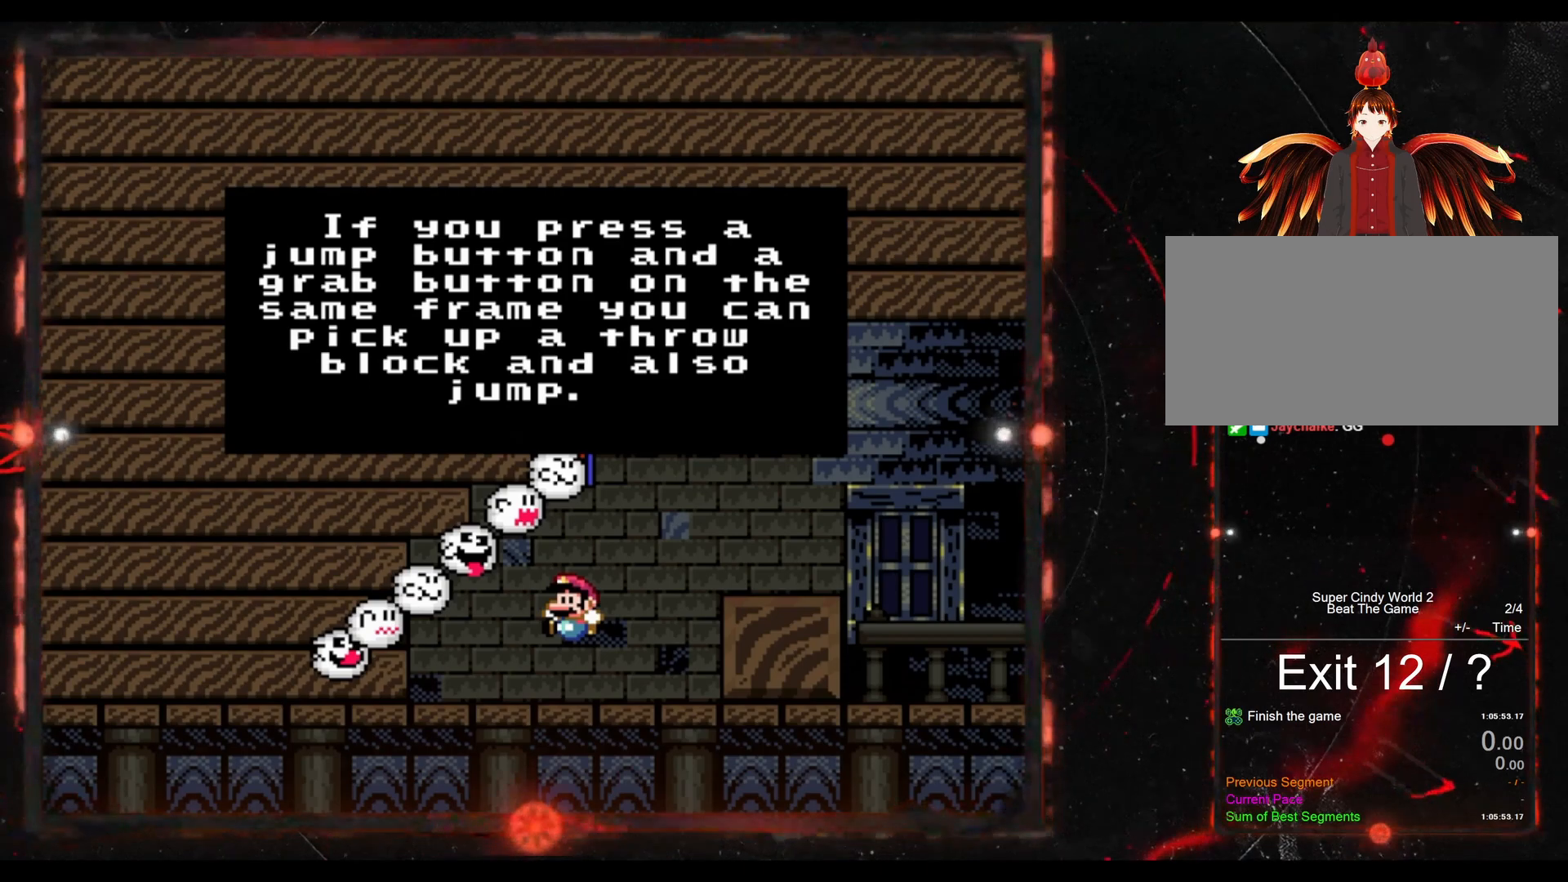
{"buttons": [], "events": []}
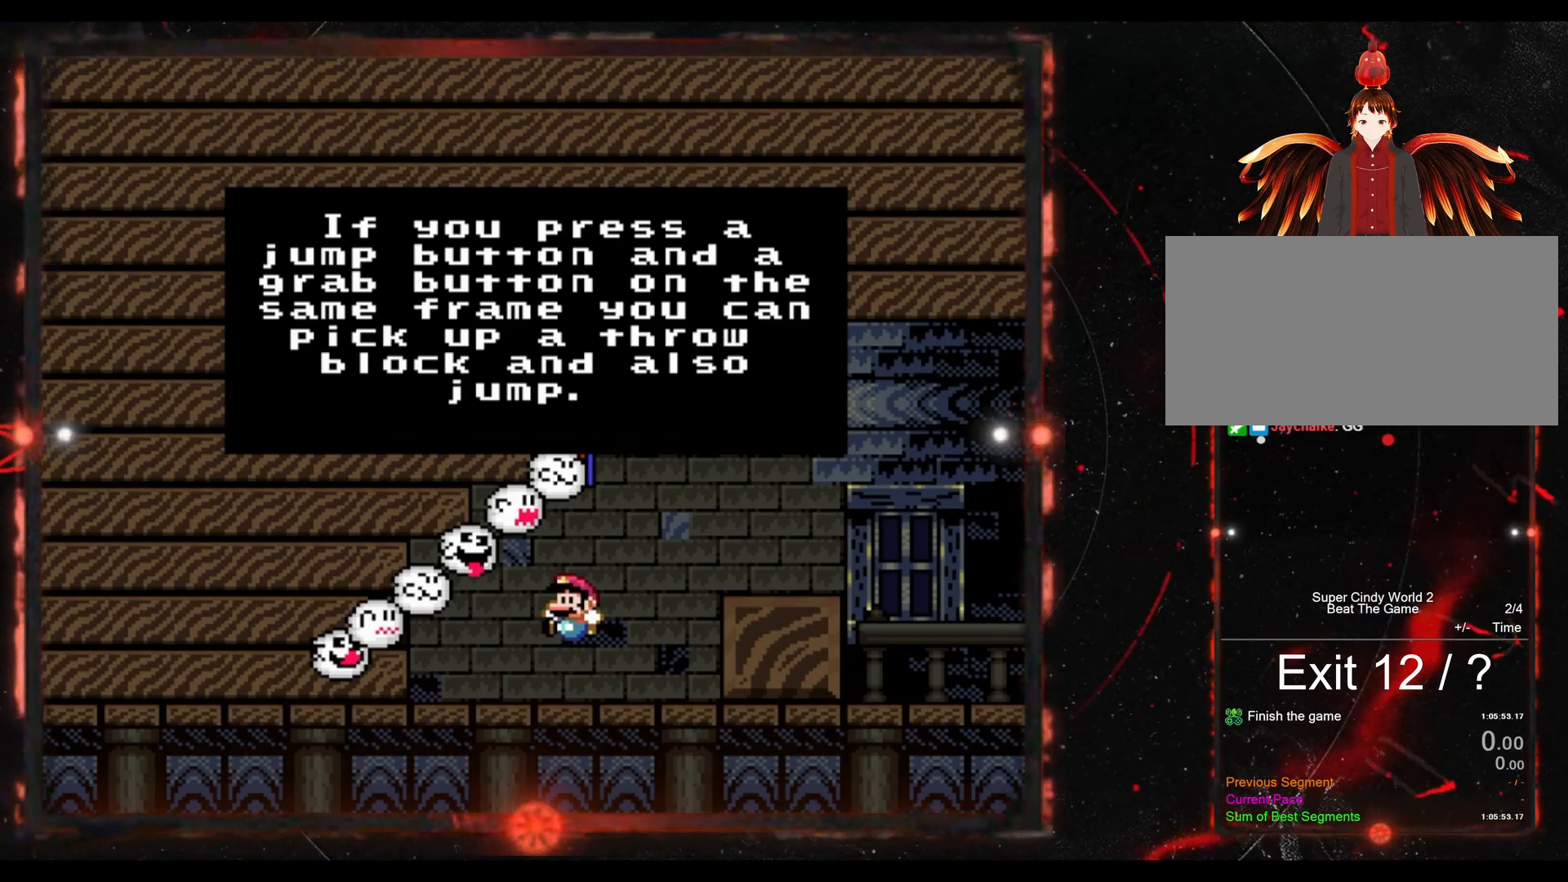
{"buttons": [], "events": [[233, "B", "down"], [400, "B", "up"]]}
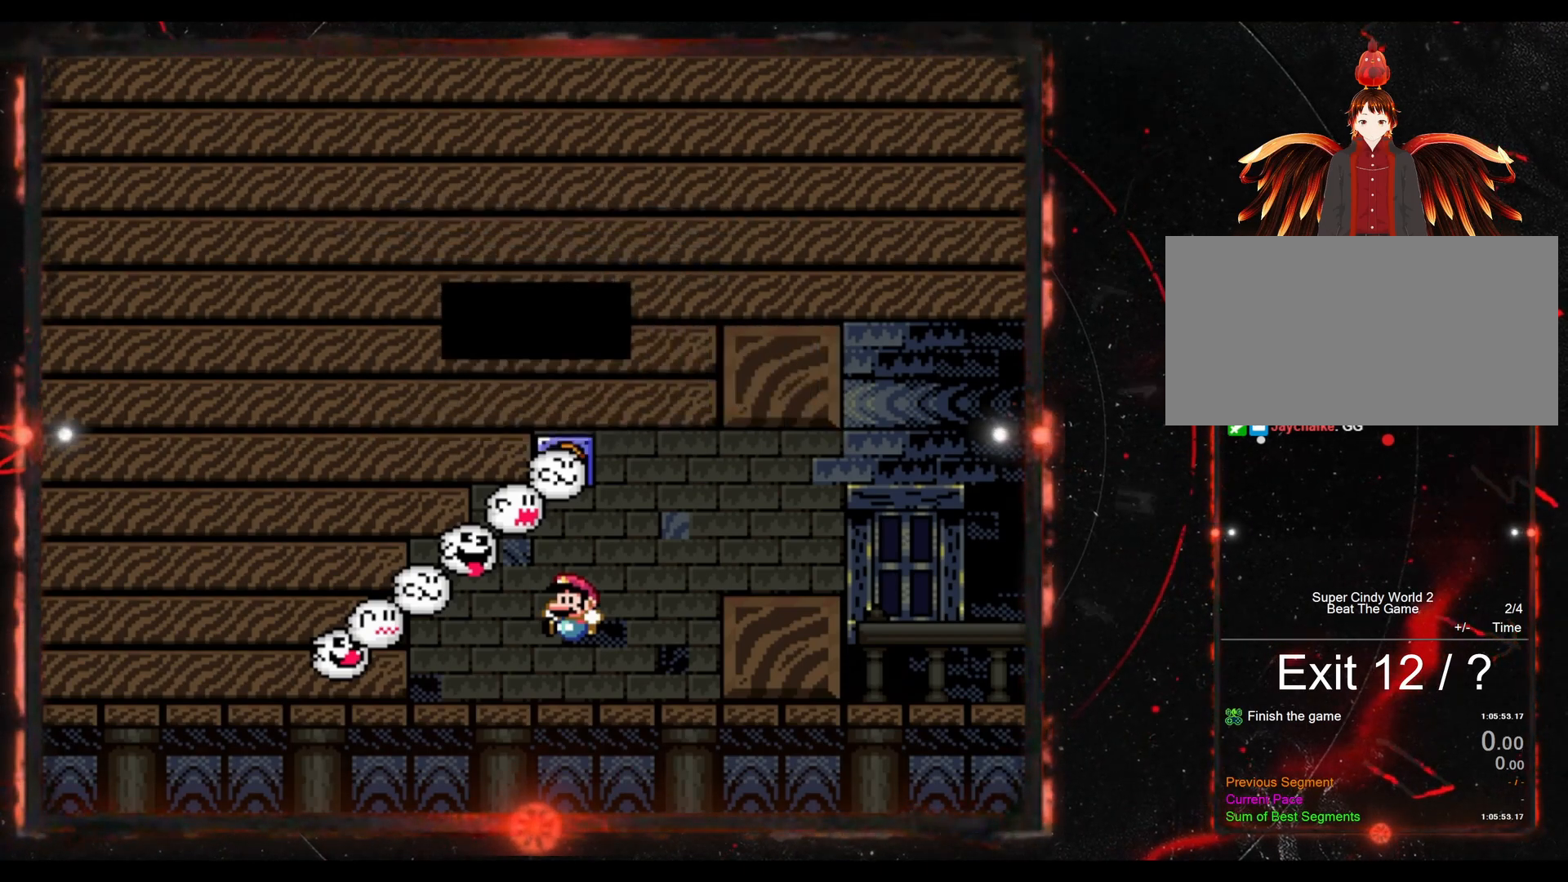
{"buttons": ["Y", "DPAD_LEFT"], "events": [[67, "DPAD_RIGHT", "down"], [83, "Y", "down"], [250, "DPAD_RIGHT", "up"], [400, "DPAD_LEFT", "down"]]}
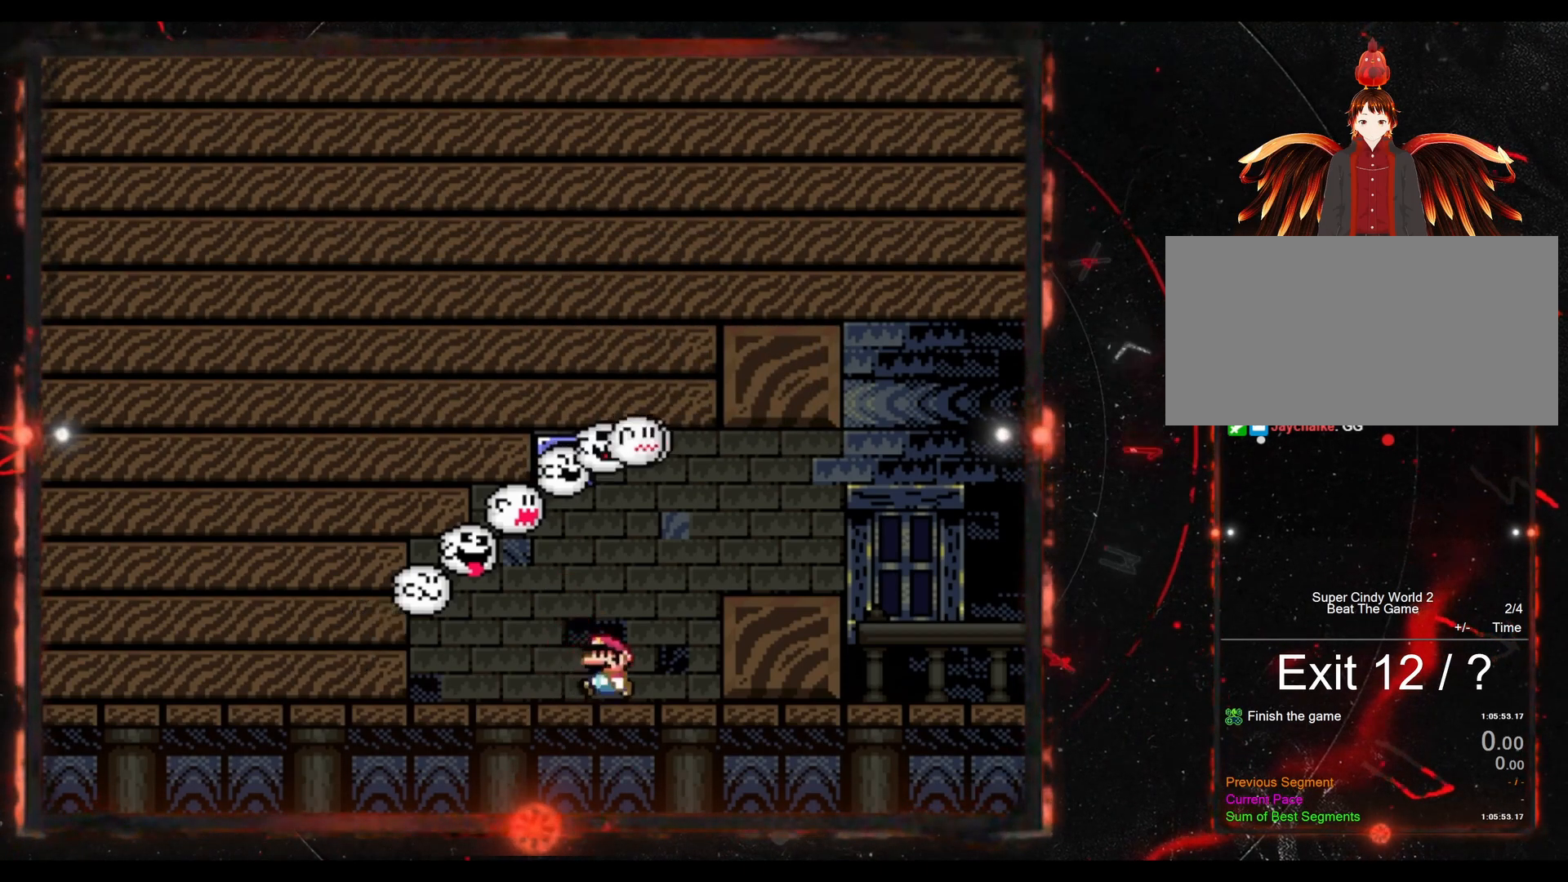
{"buttons": ["Y", "DPAD_LEFT"], "events": [[50, "DPAD_LEFT", "up"], [217, "DPAD_LEFT", "down"]]}
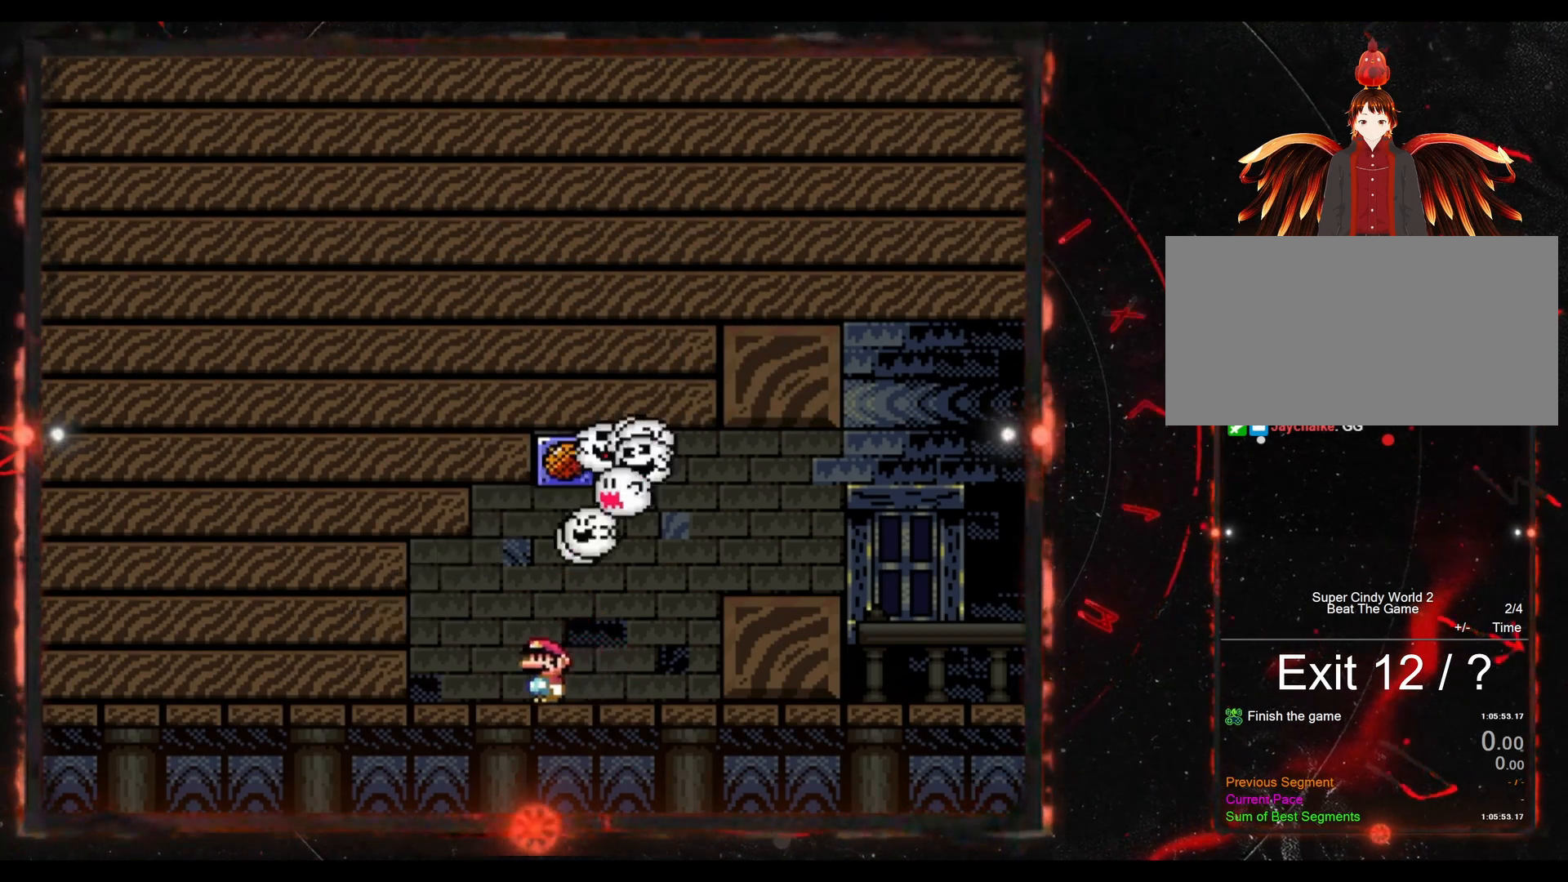
{"buttons": ["Y", "DPAD_RIGHT"], "events": [[167, "B", "down"], [233, "DPAD_LEFT", "up"], [317, "DPAD_RIGHT", "down"], [417, "B", "up"]]}
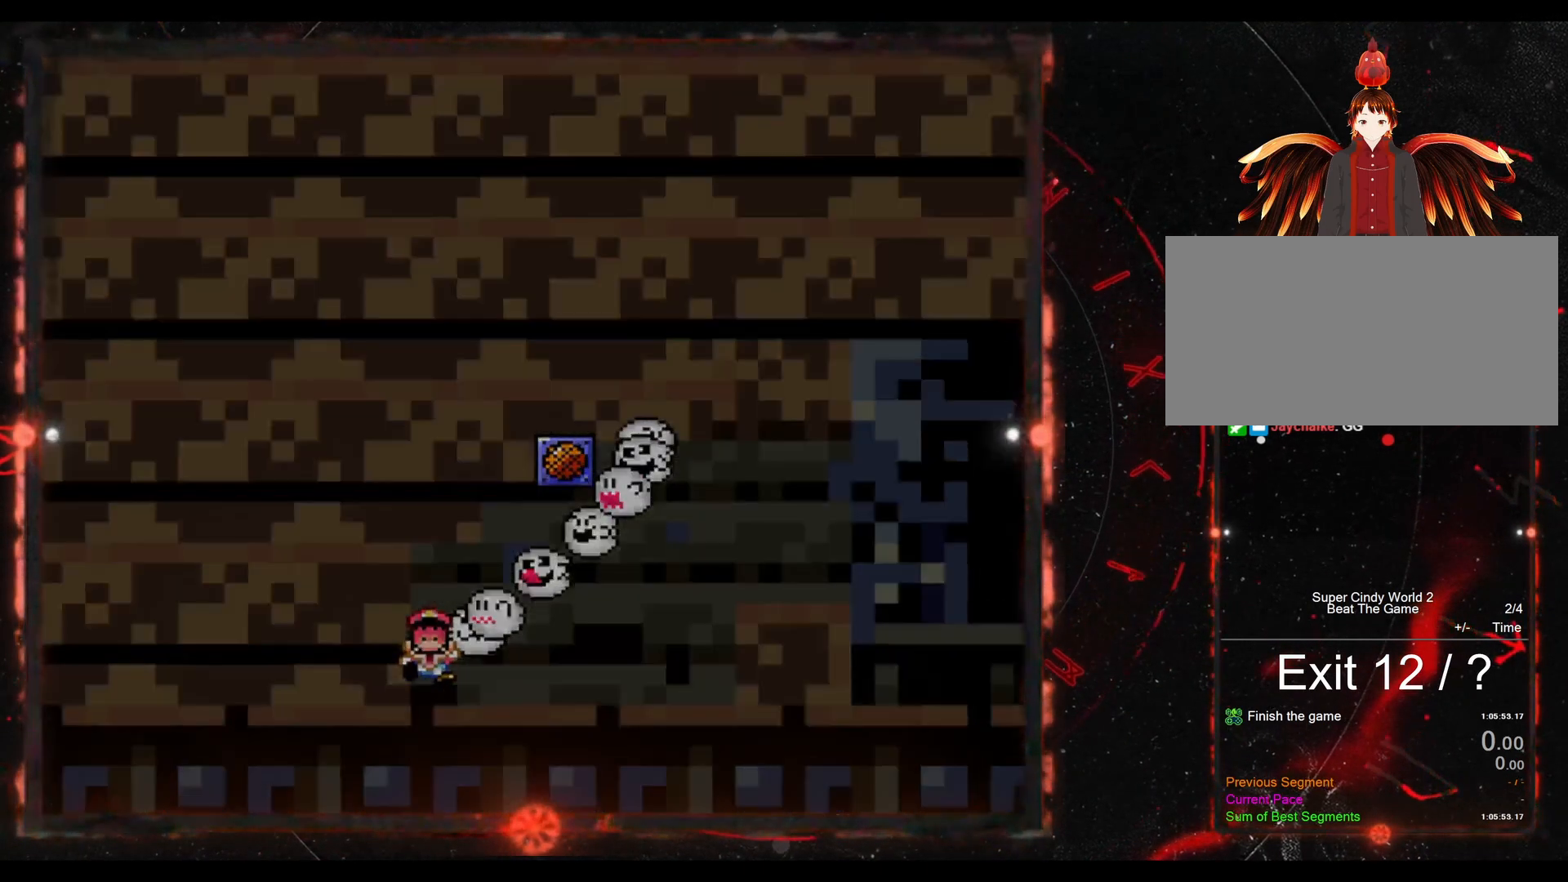
{"buttons": ["Y", "DPAD_RIGHT"], "events": []}
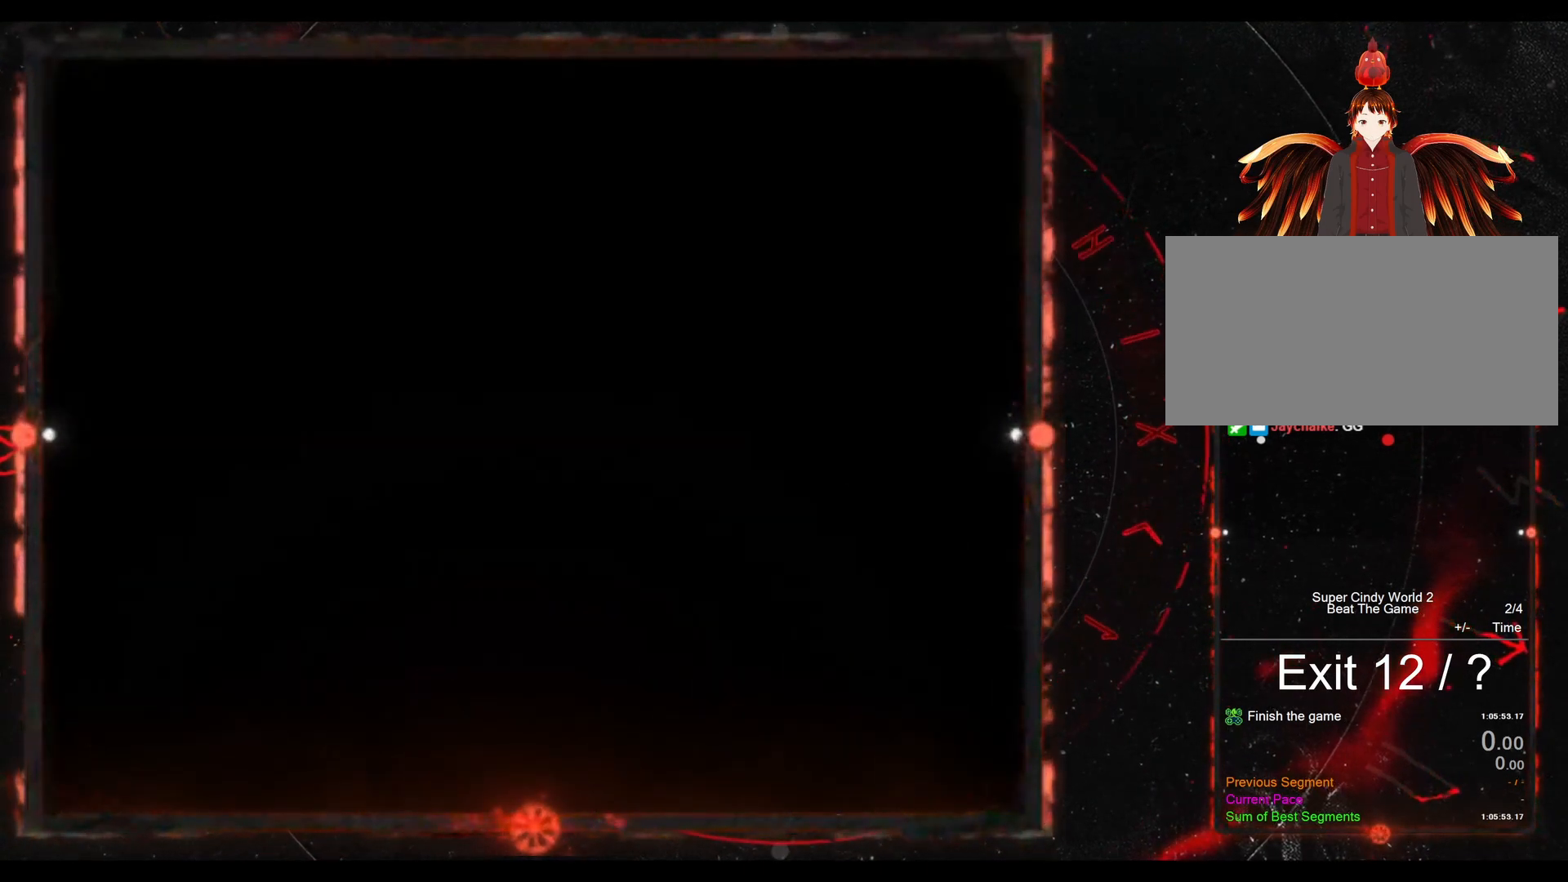
{"buttons": [], "events": [[150, "DPAD_RIGHT", "up"], [150, "Y", "up"]]}
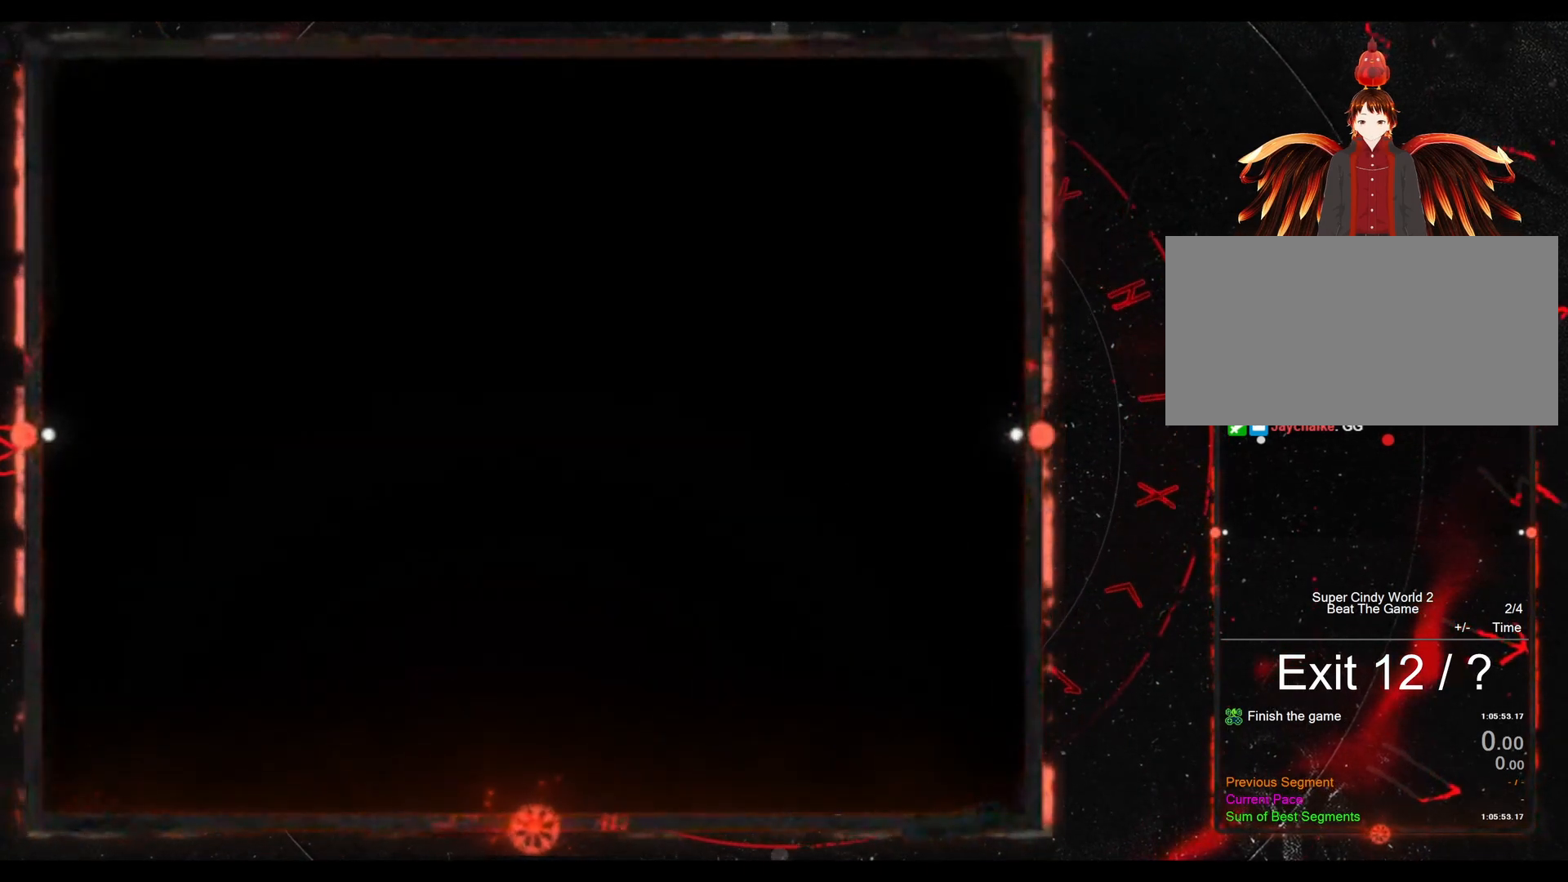
{"buttons": ["Y", "DPAD_RIGHT"], "events": [[233, "DPAD_RIGHT", "down"], [233, "Y", "down"]]}
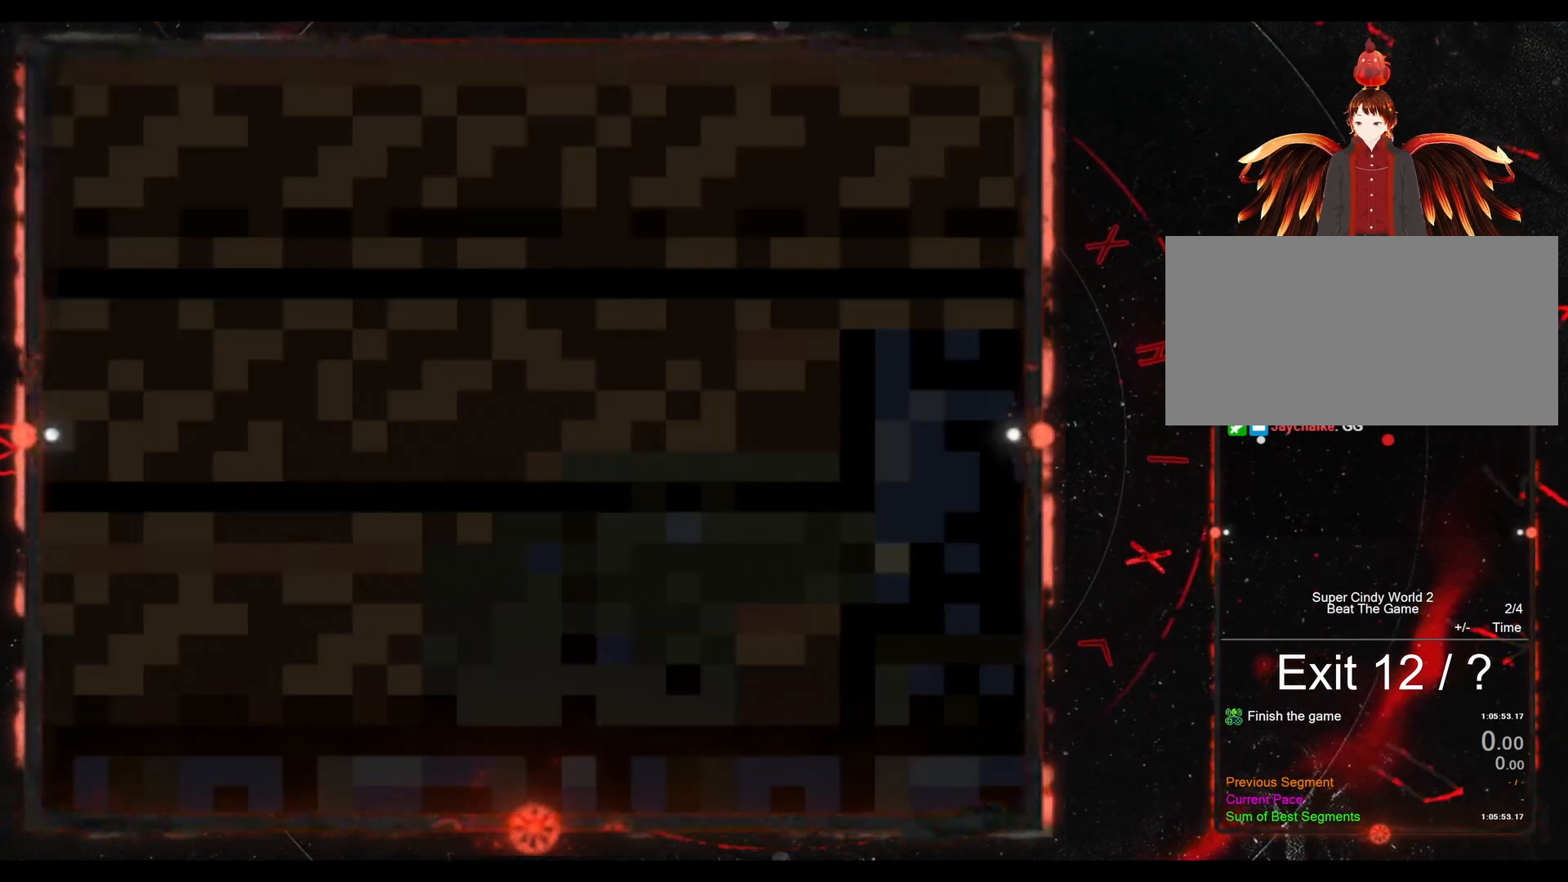
{"buttons": ["Y", "DPAD_RIGHT"], "events": []}
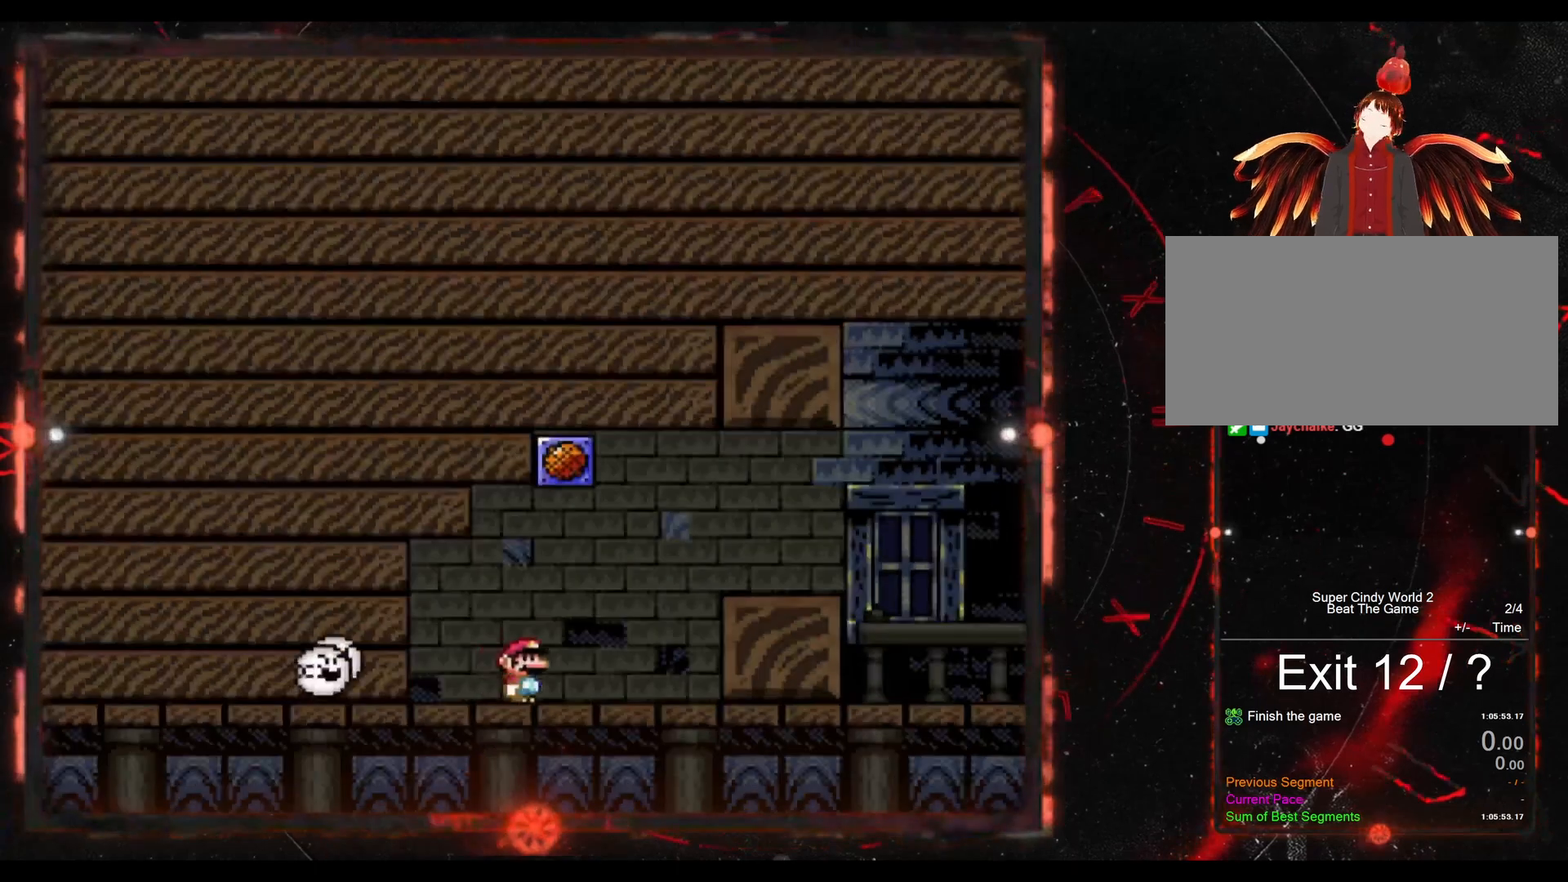
{"buttons": ["Y", "DPAD_RIGHT"], "events": [[117, "B", "down"], [317, "B", "up"]]}
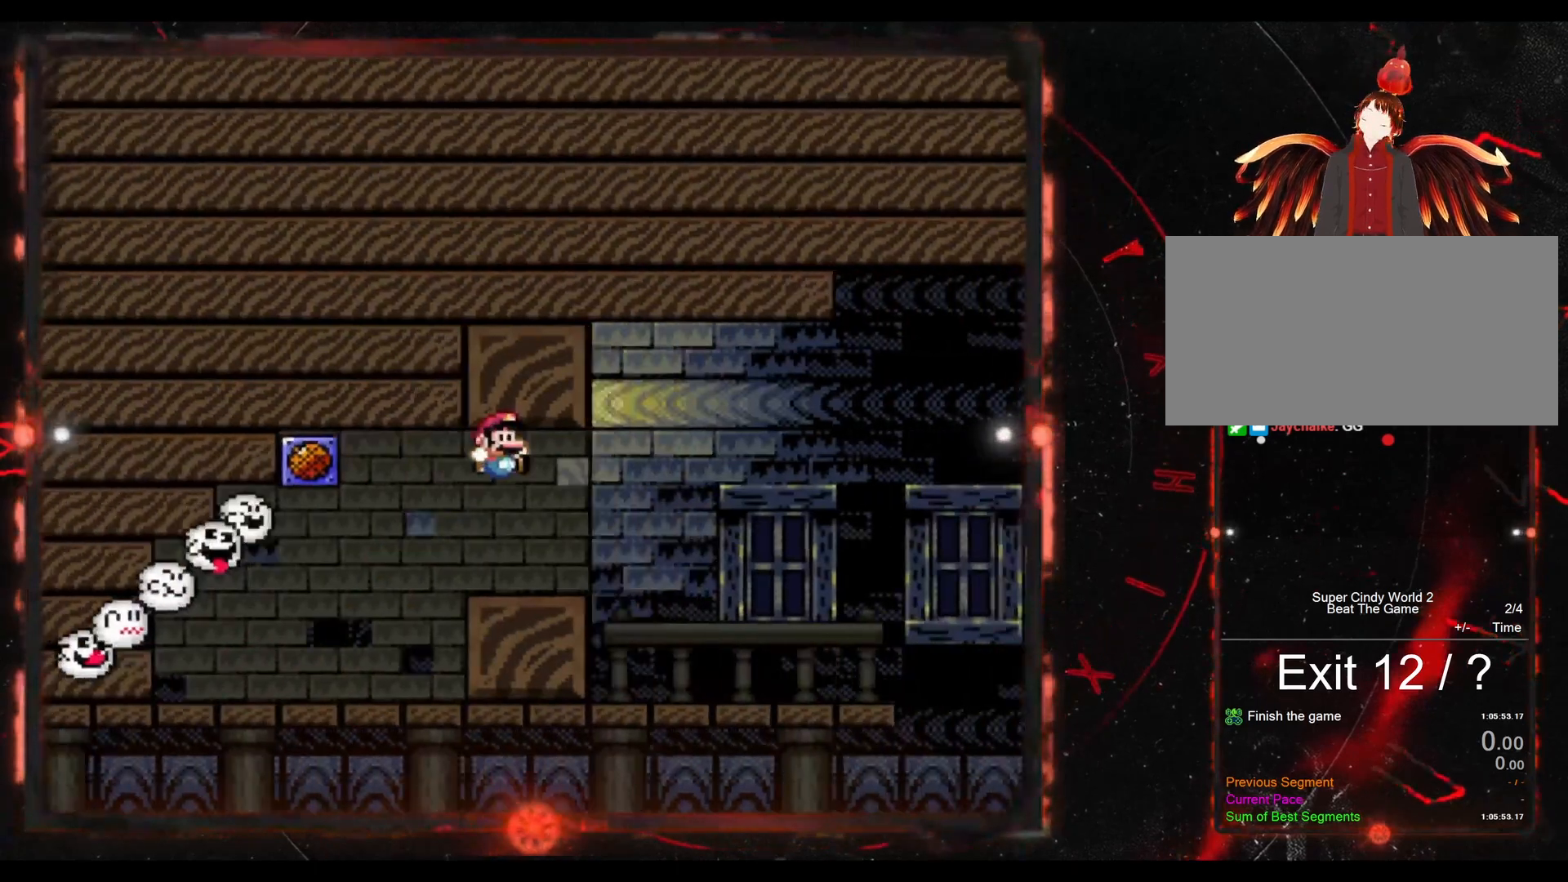
{"buttons": ["B", "Y", "DPAD_RIGHT"], "events": [[350, "B", "down"]]}
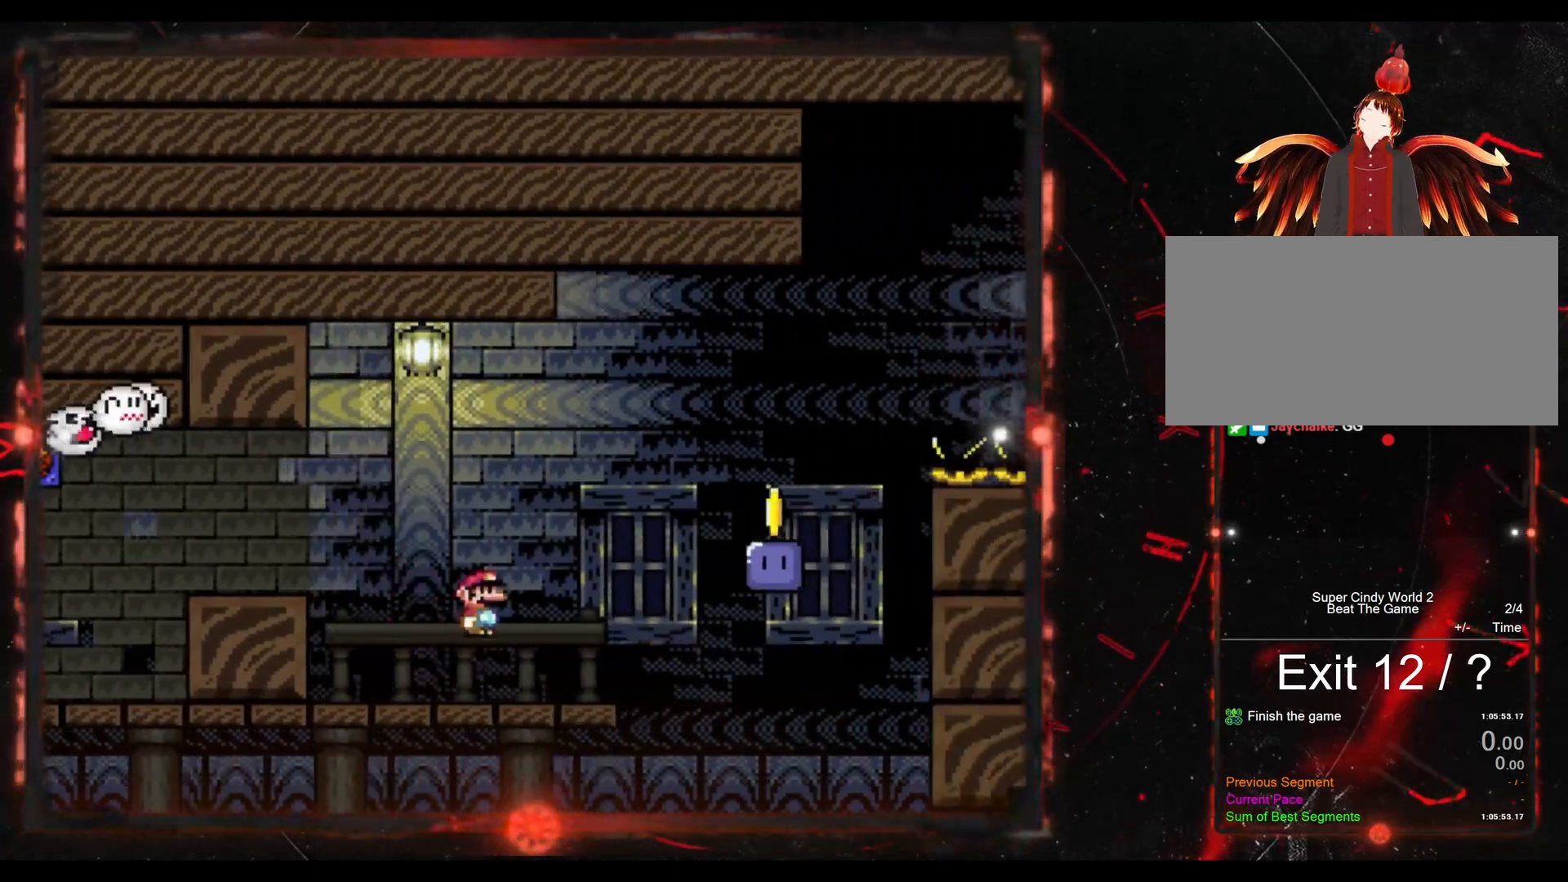
{"buttons": ["DPAD_RIGHT"], "events": [[283, "DPAD_RIGHT", "up"], [350, "DPAD_LEFT", "down"], [383, "B", "up"], [433, "Y", "up"], [467, "DPAD_LEFT", "up"], [500, "DPAD_RIGHT", "down"]]}
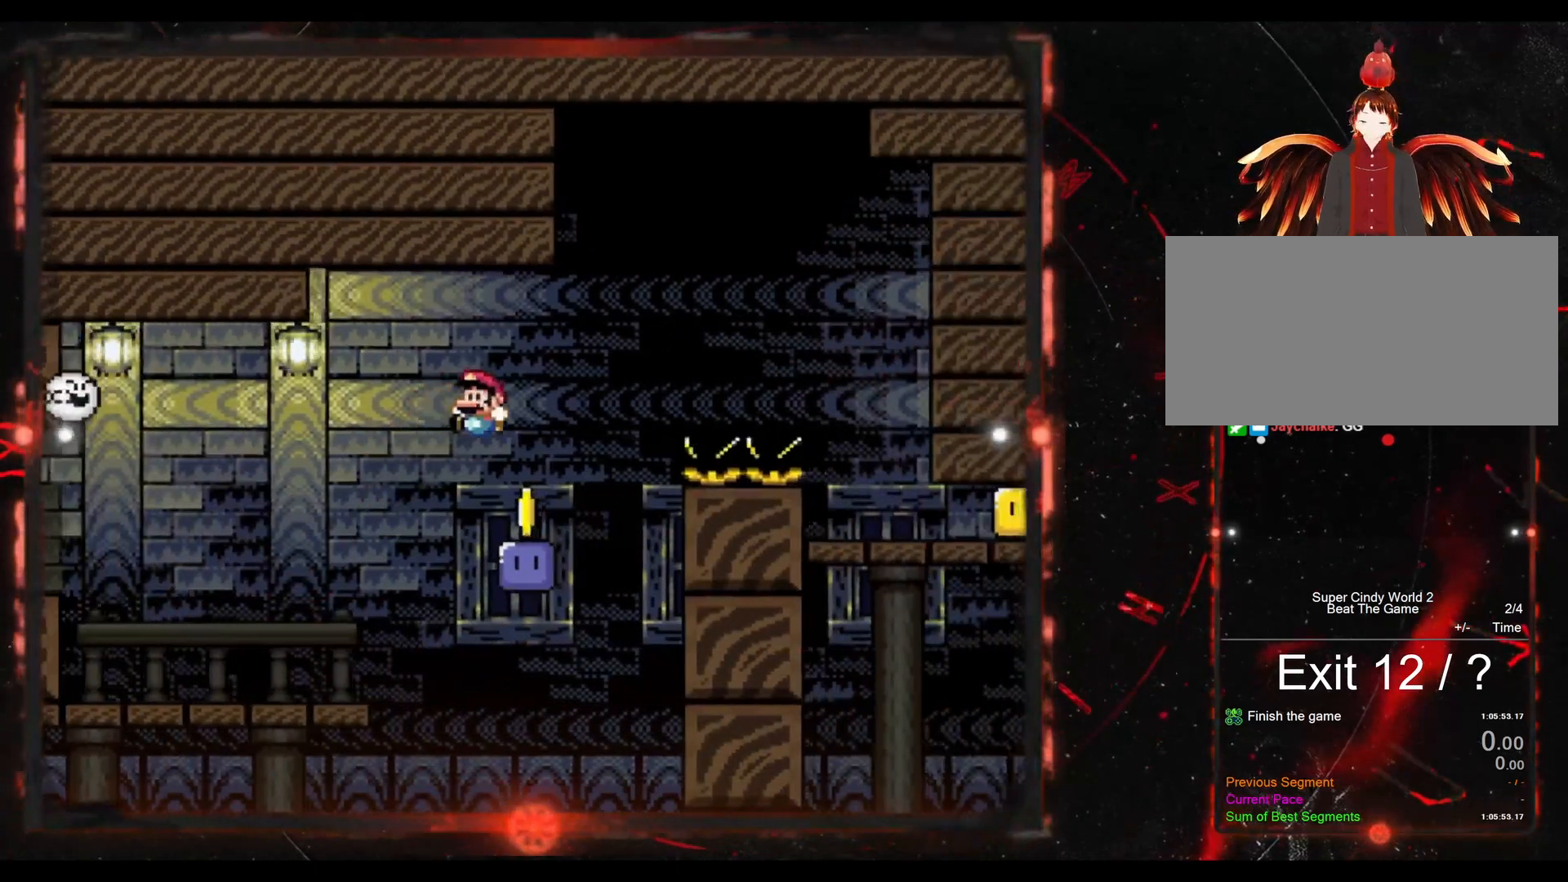
{"buttons": [], "events": [[67, "B", "down"], [67, "Y", "down"], [483, "DPAD_RIGHT", "up"], [500, "B", "up"], [500, "Y", "up"]]}
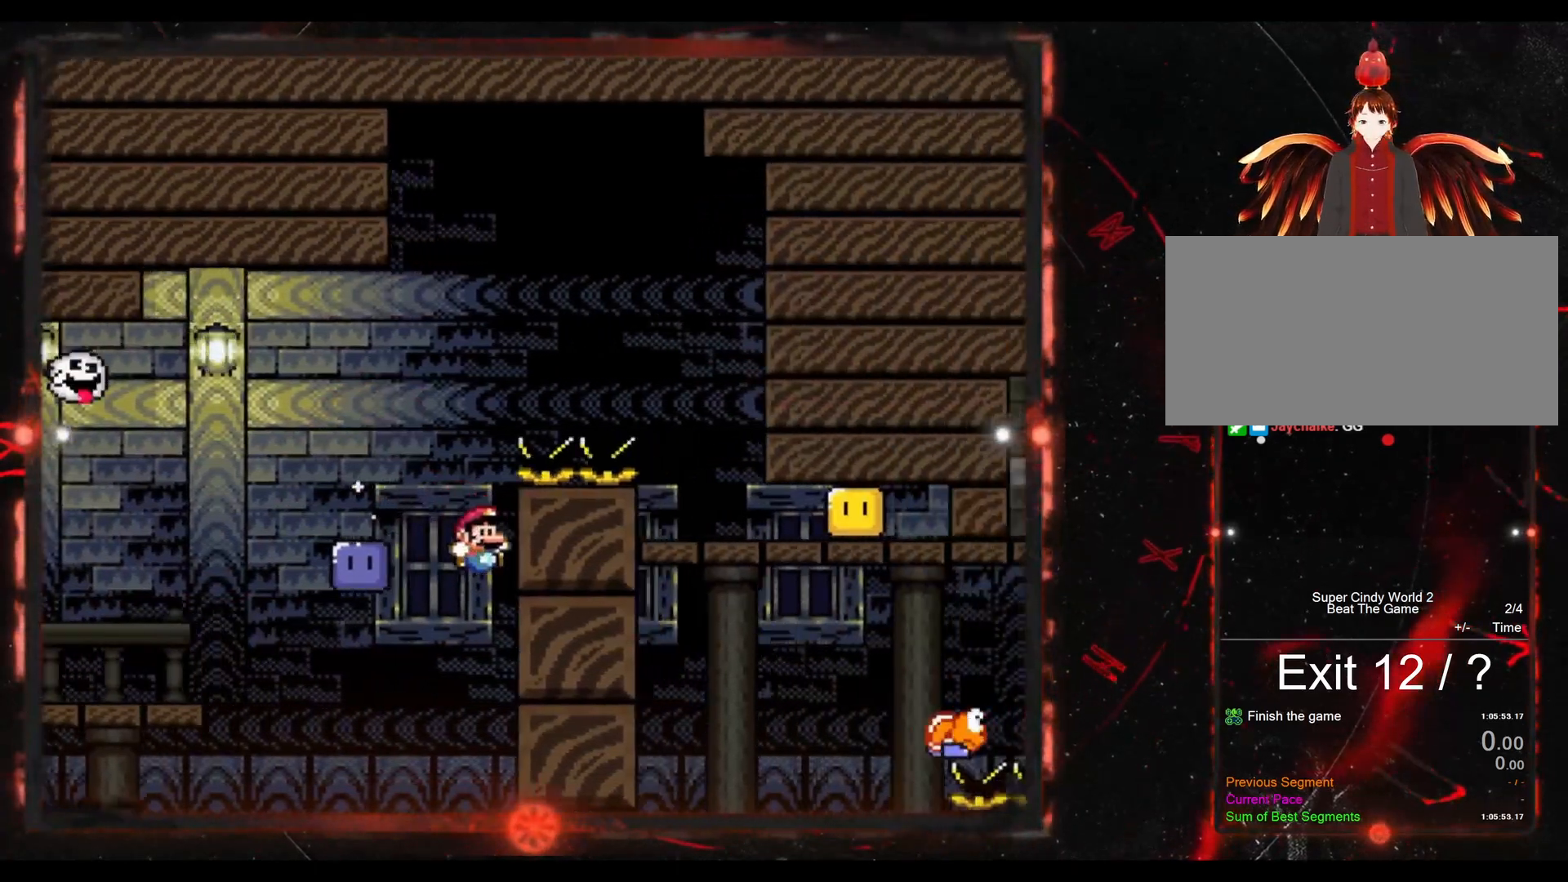
{"buttons": [], "events": [[33, "DPAD_LEFT", "down"], [250, "DPAD_LEFT", "up"]]}
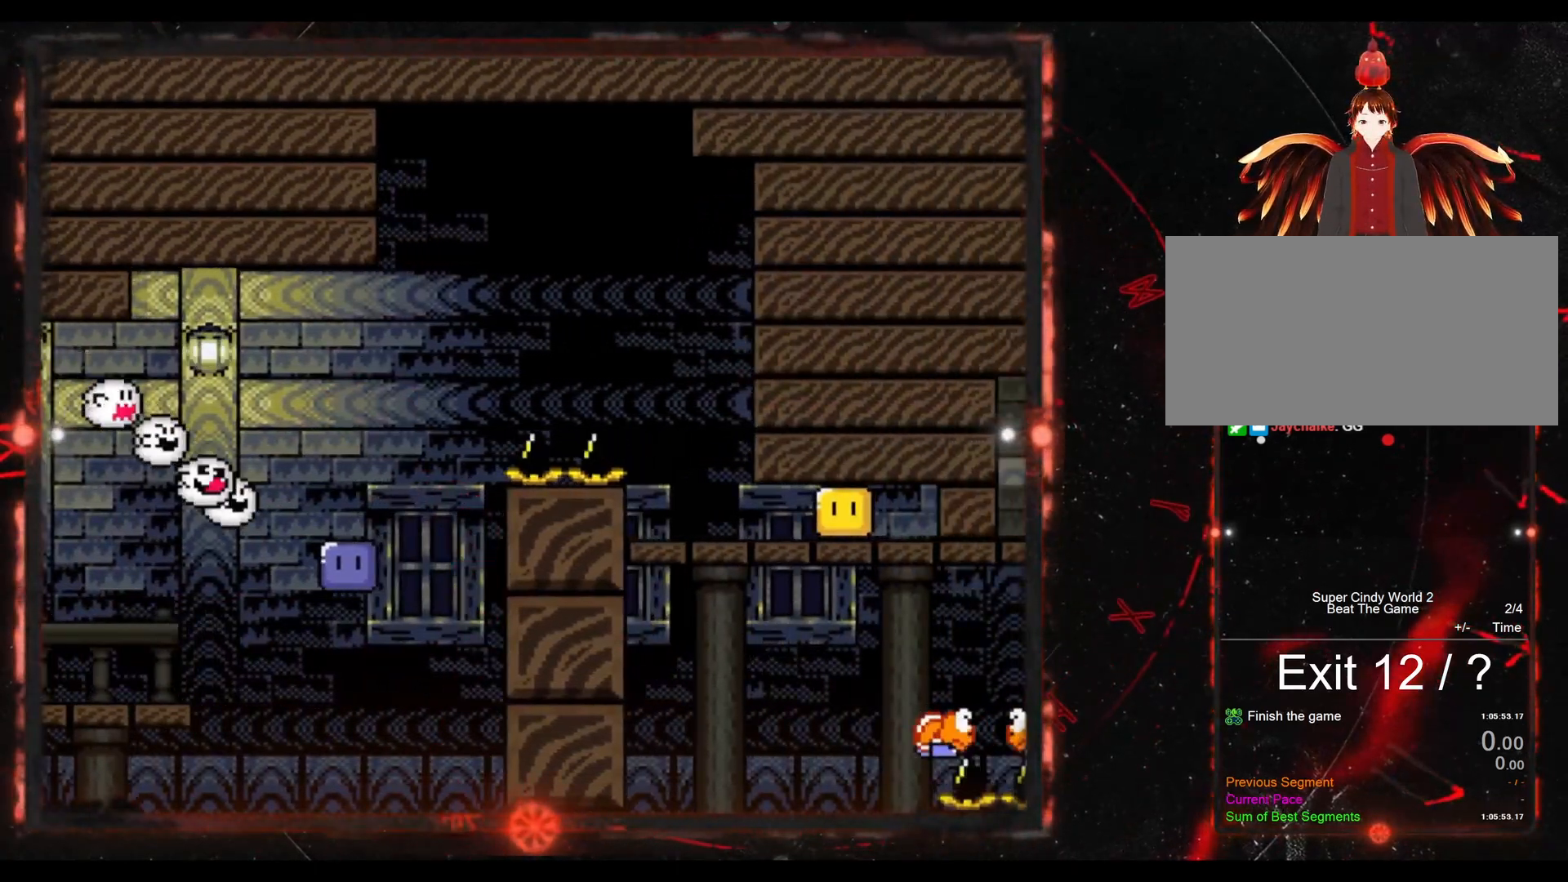
{"buttons": [], "events": []}
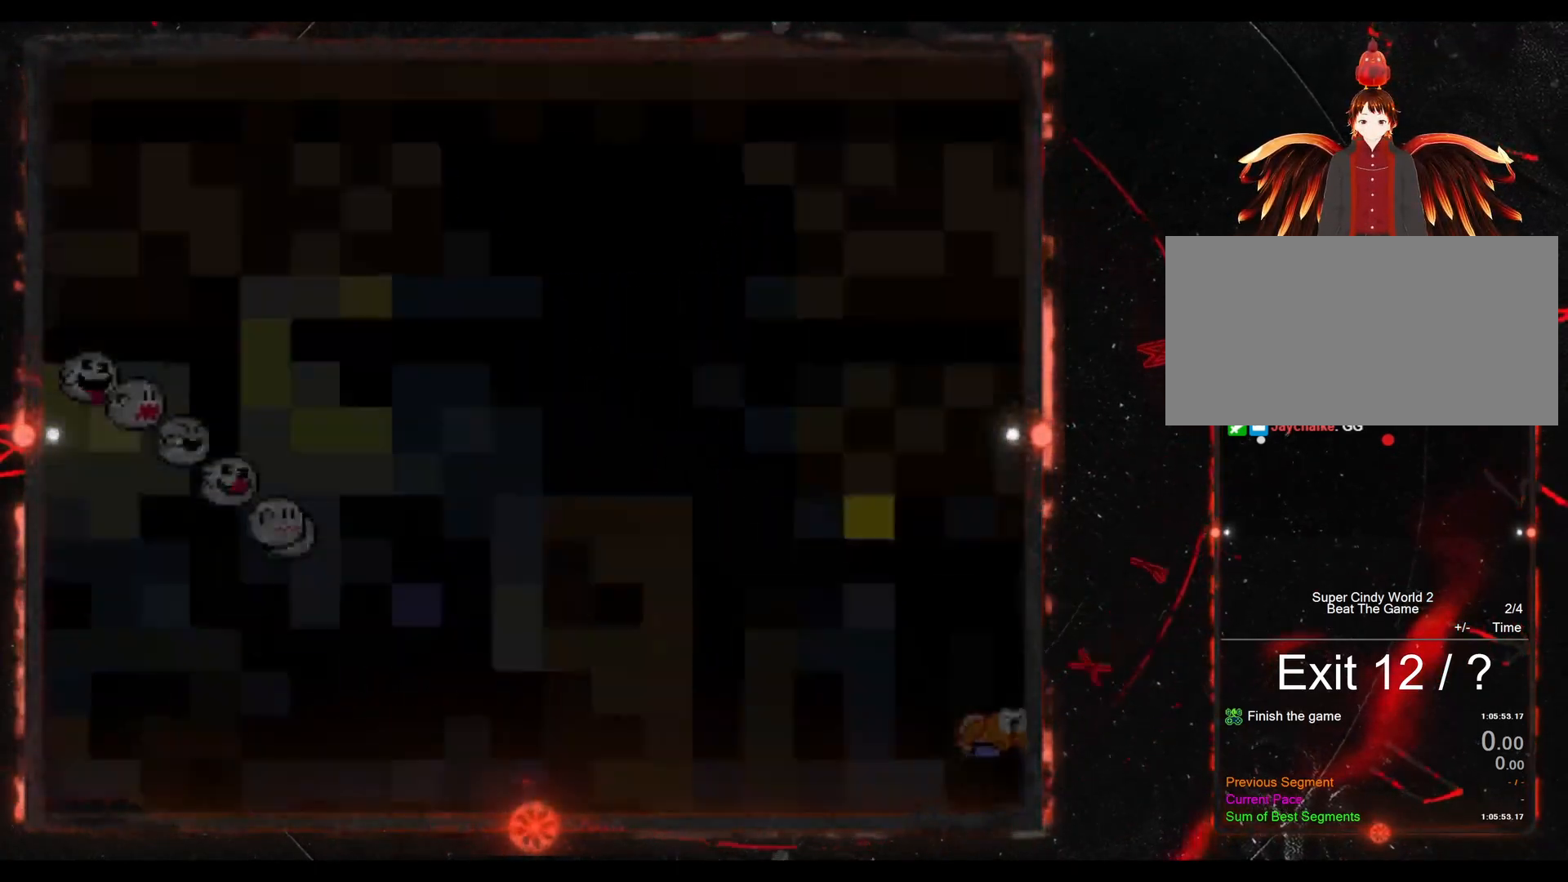
{"buttons": [], "events": []}
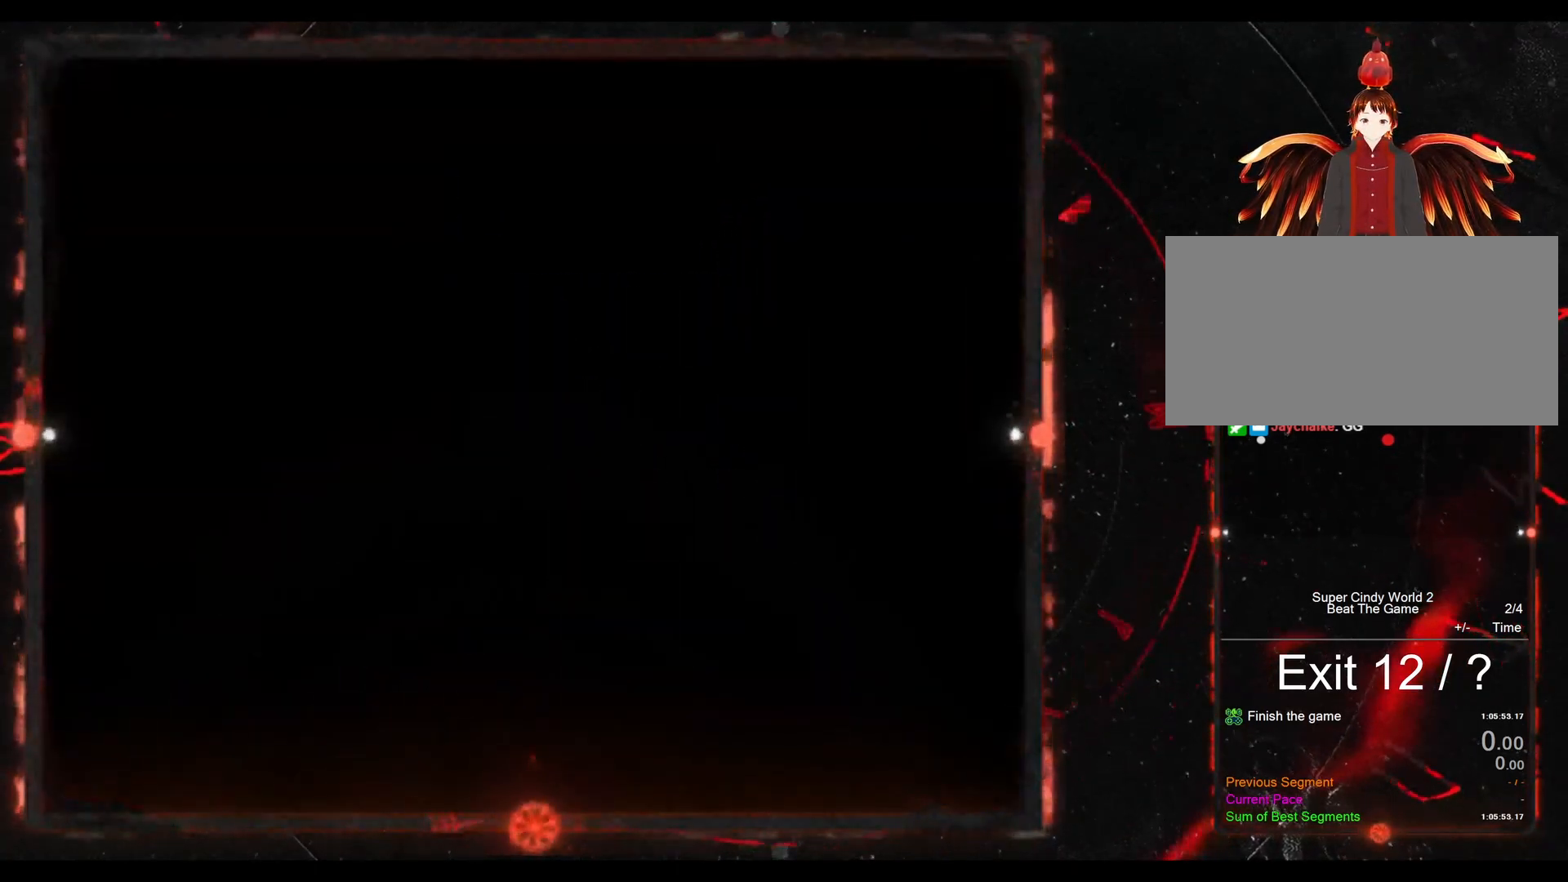
{"buttons": [], "events": []}
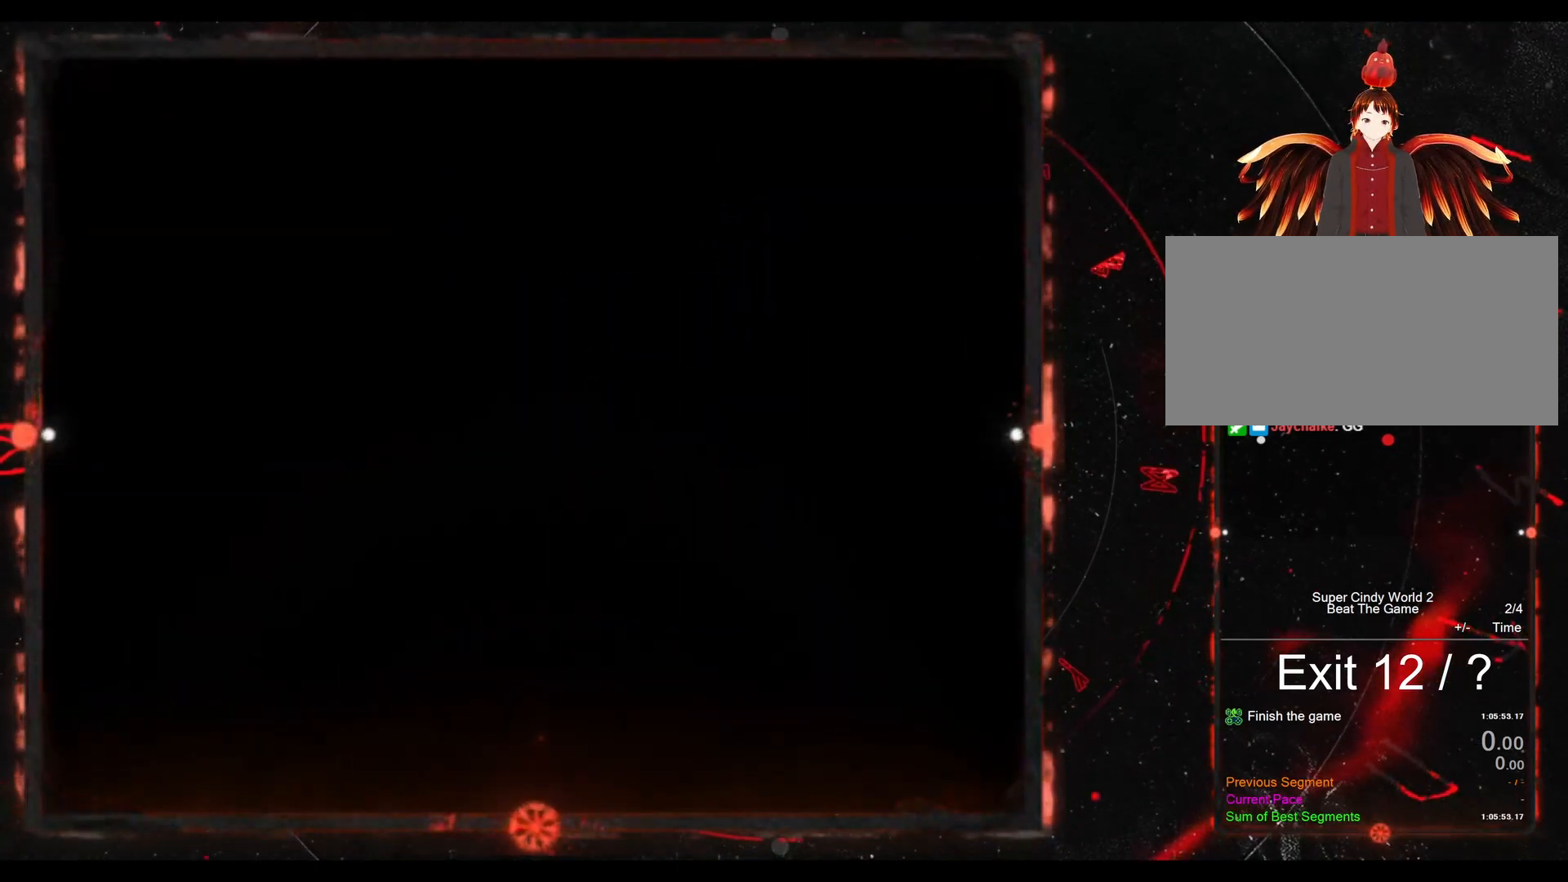
{"buttons": ["DPAD_RIGHT"], "events": [[433, "DPAD_RIGHT", "down"]]}
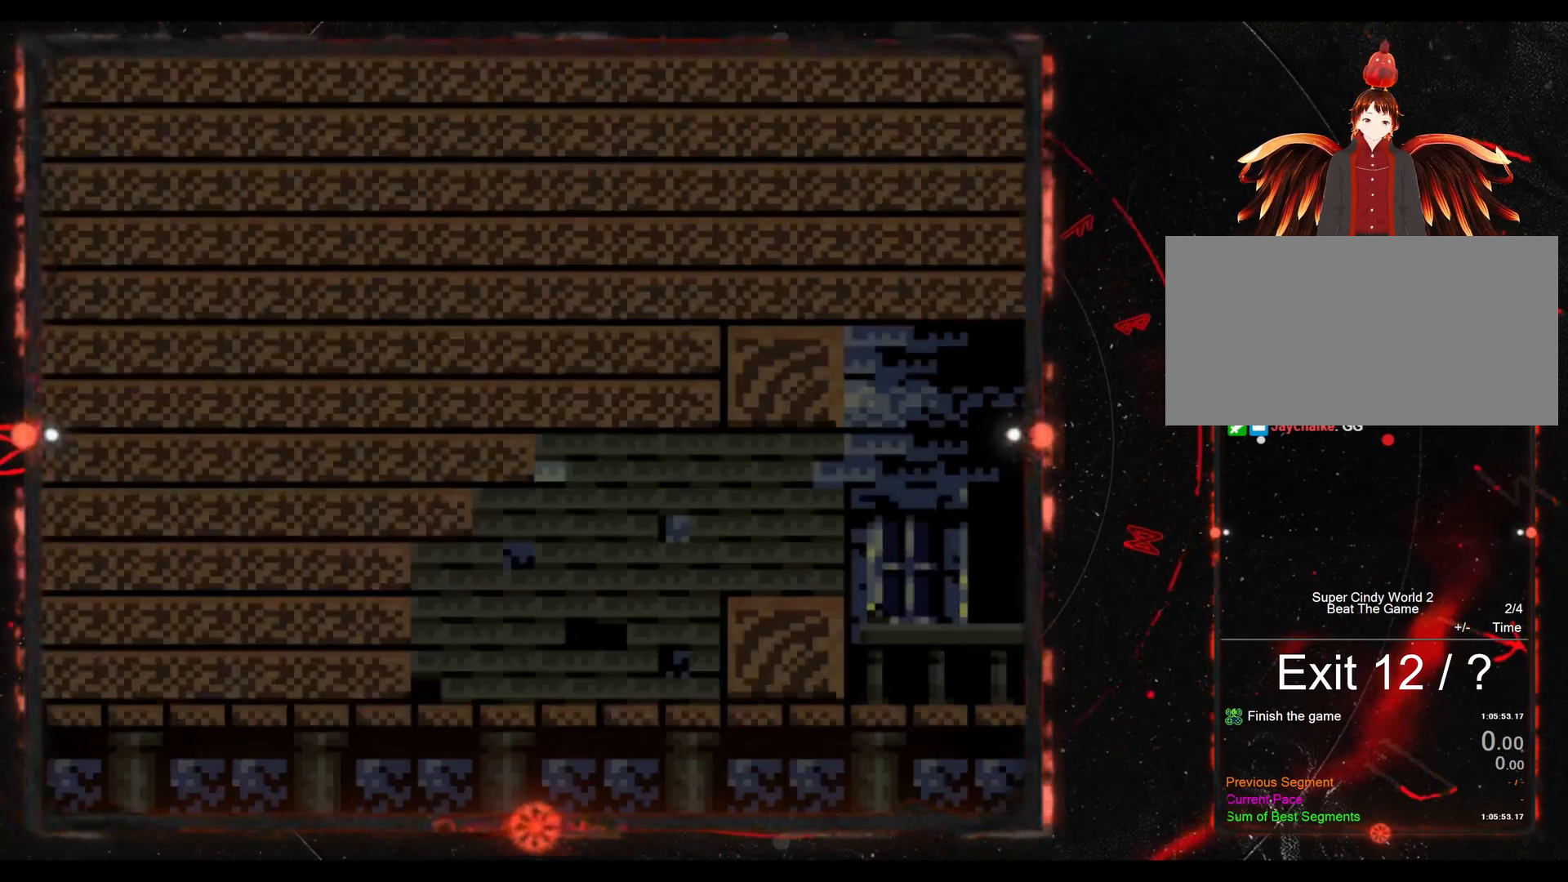
{"buttons": ["B", "Y", "DPAD_RIGHT"], "events": [[350, "B", "down"], [383, "Y", "down"]]}
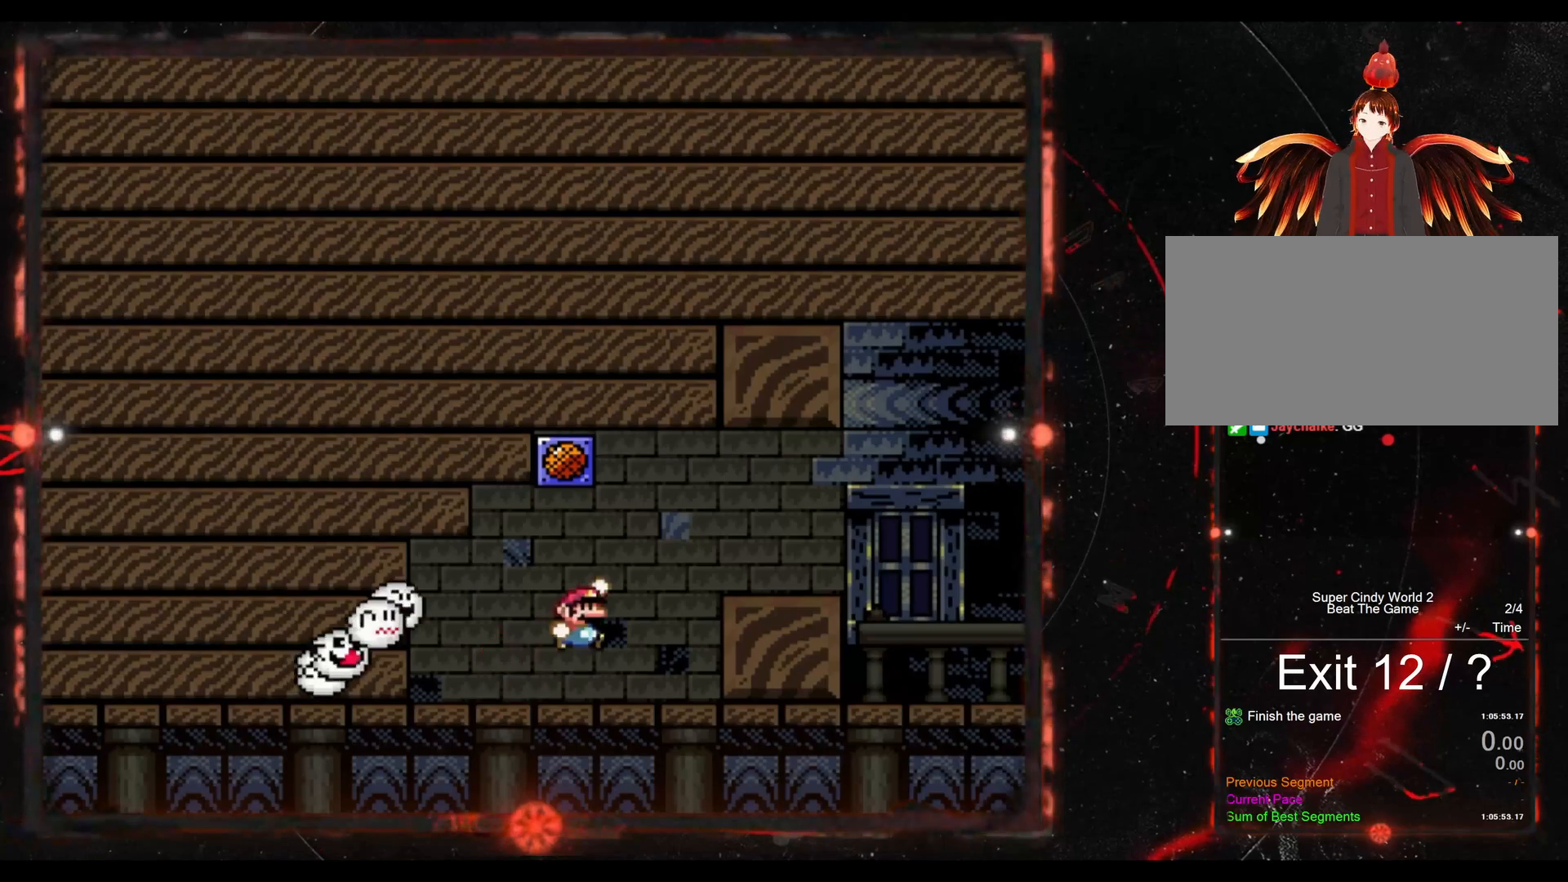
{"buttons": ["Y", "DPAD_RIGHT"], "events": [[233, "B", "up"]]}
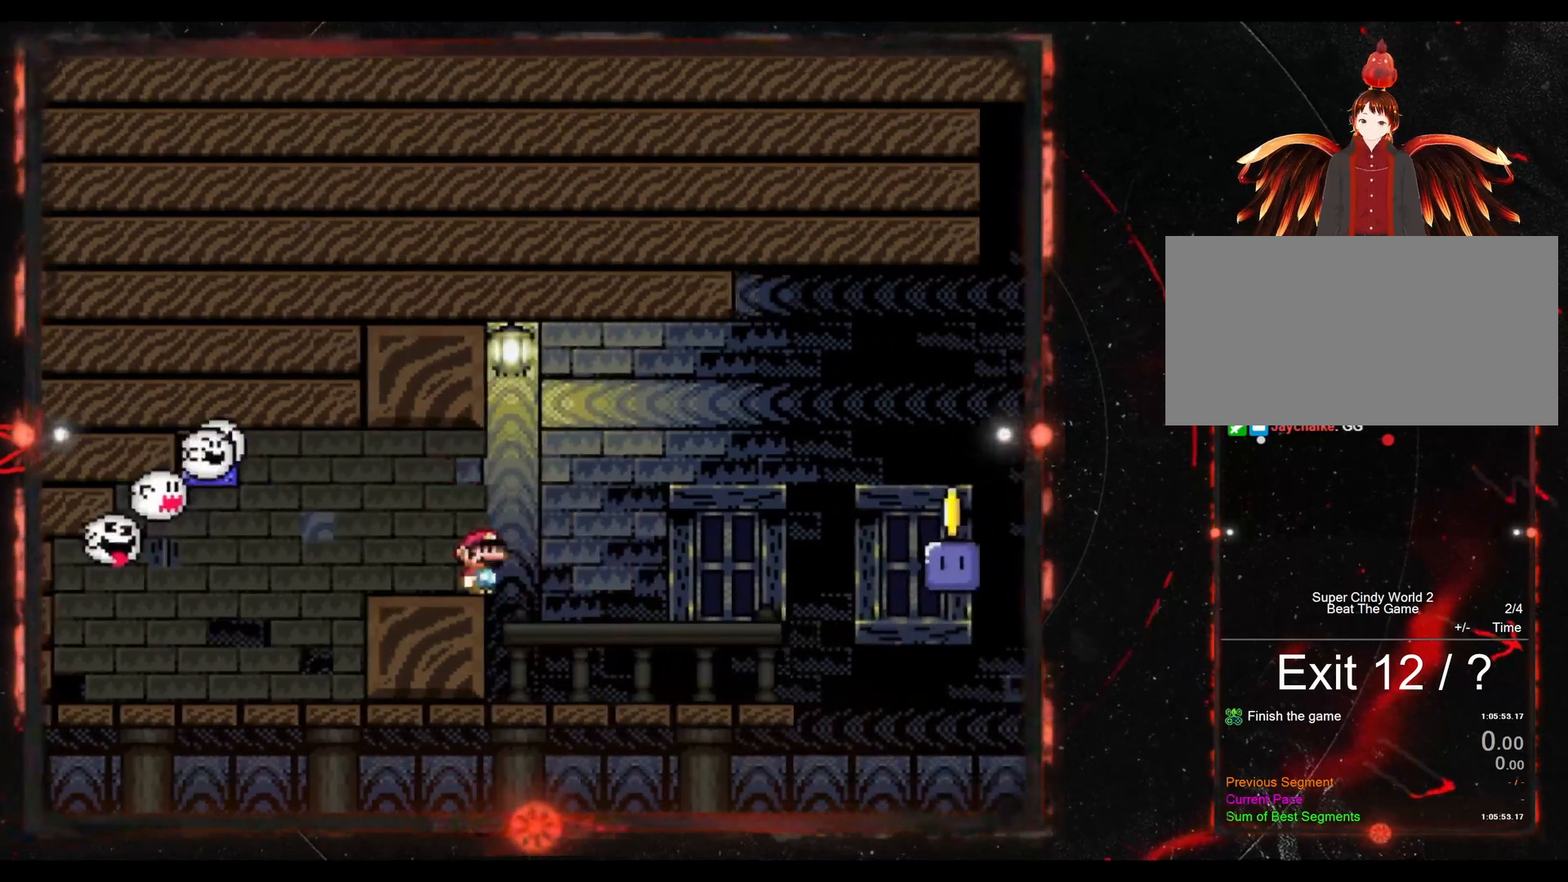
{"buttons": ["B", "Y", "DPAD_RIGHT"], "events": [[367, "B", "down"]]}
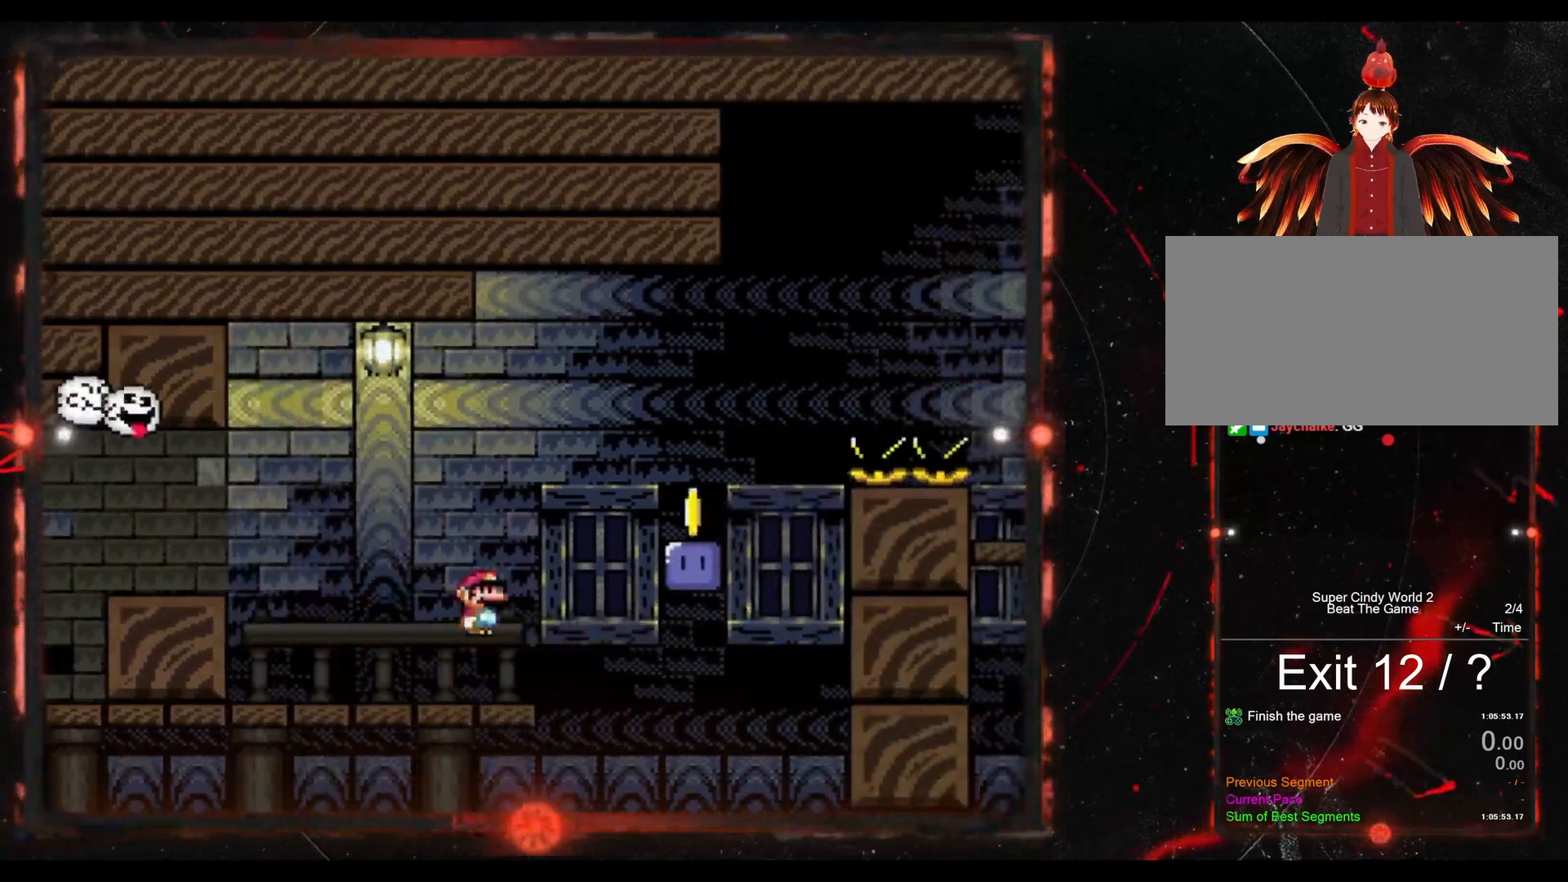
{"buttons": ["B", "Y", "DPAD_RIGHT"], "events": [[117, "B", "up"], [150, "DPAD_RIGHT", "up"], [150, "Y", "up"], [233, "DPAD_LEFT", "down"], [333, "DPAD_LEFT", "up"], [383, "DPAD_RIGHT", "down"], [400, "B", "down"], [400, "Y", "down"]]}
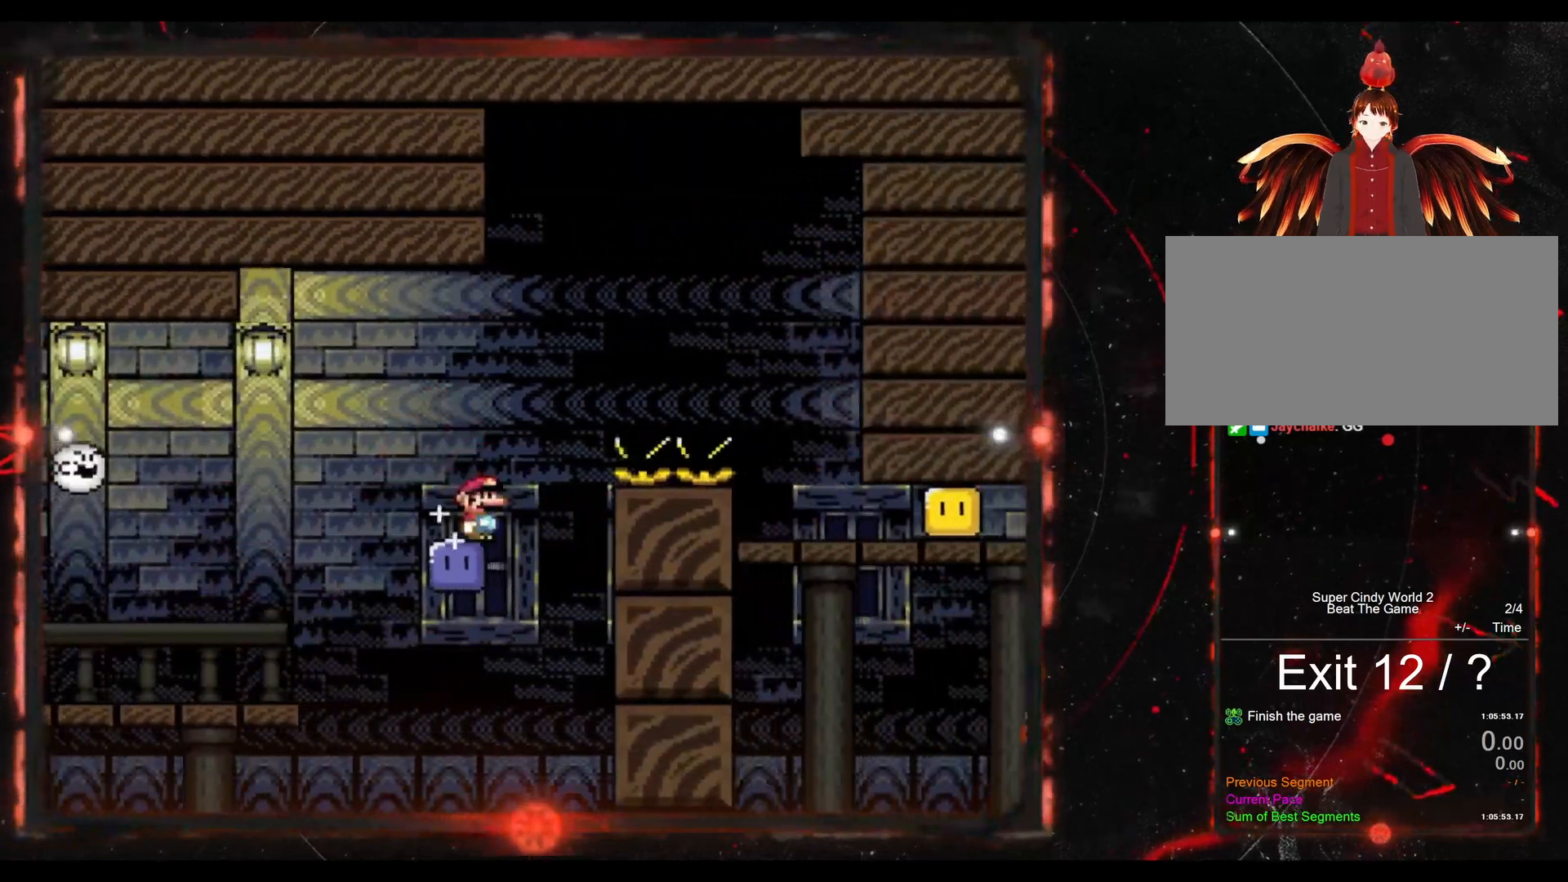
{"buttons": [], "events": [[283, "DPAD_RIGHT", "up"], [283, "DPAD_UP", "down"], [317, "DPAD_LEFT", "down"], [317, "DPAD_UP", "up"], [350, "B", "up"], [350, "Y", "up"], [467, "DPAD_LEFT", "up"]]}